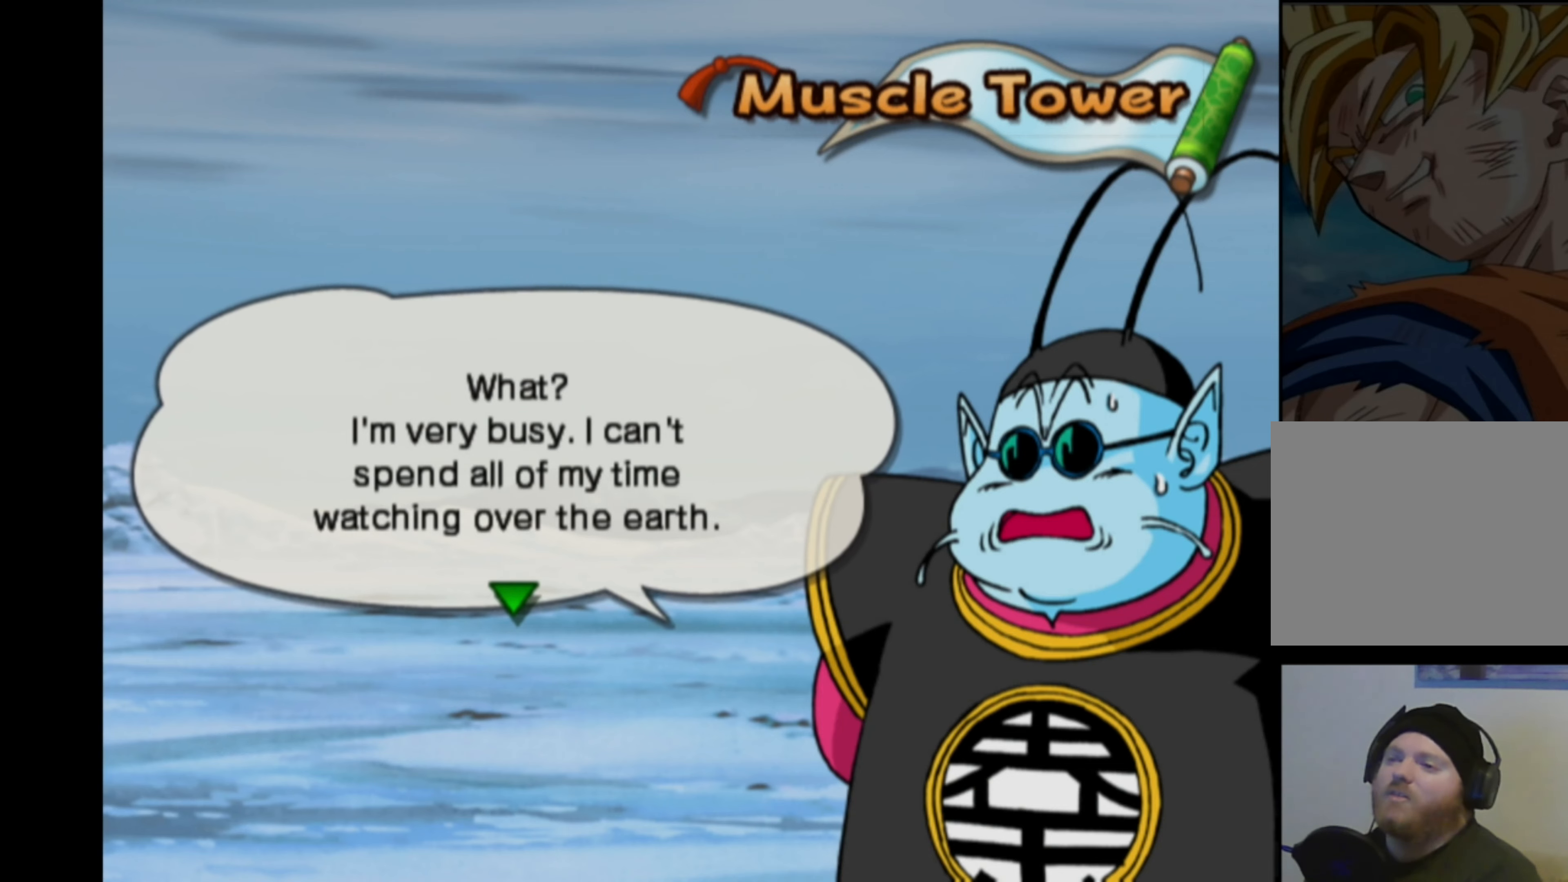
Gameplay with a controller (PlayStation layout); each line is a JSON object with the inputs held at the frame after it. "events" lists button and stick changes between this image and that frame as [ms after this image, input, new state], when the widget could be followed in between. Not read: L3 R3.
{"buttons": [], "left_stick": "center", "right_stick": "center", "events": []}
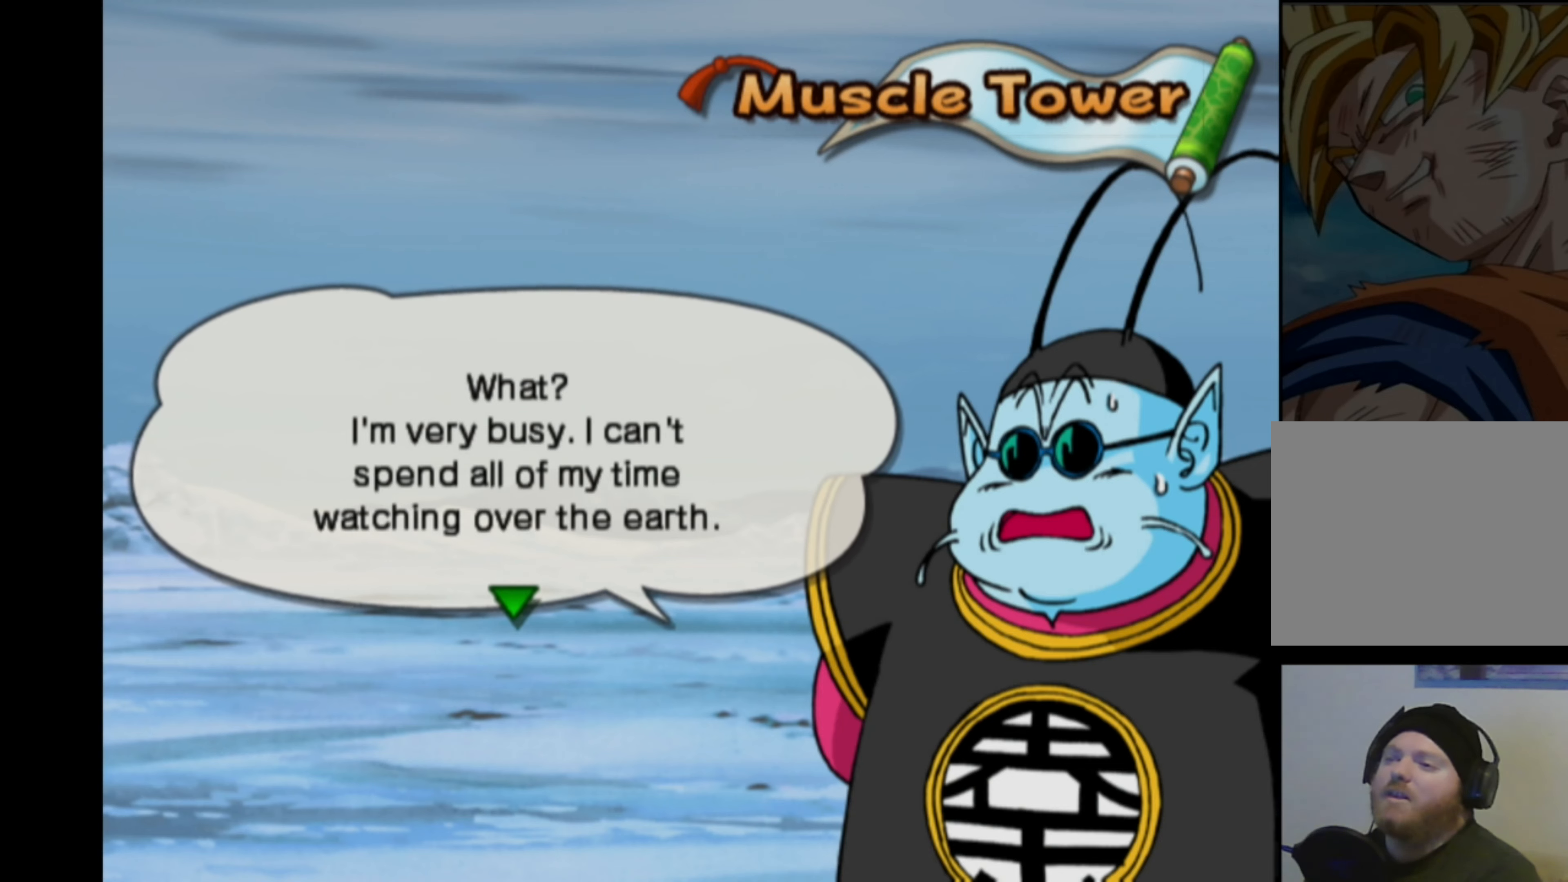
{"buttons": [], "left_stick": "center", "right_stick": "center", "events": []}
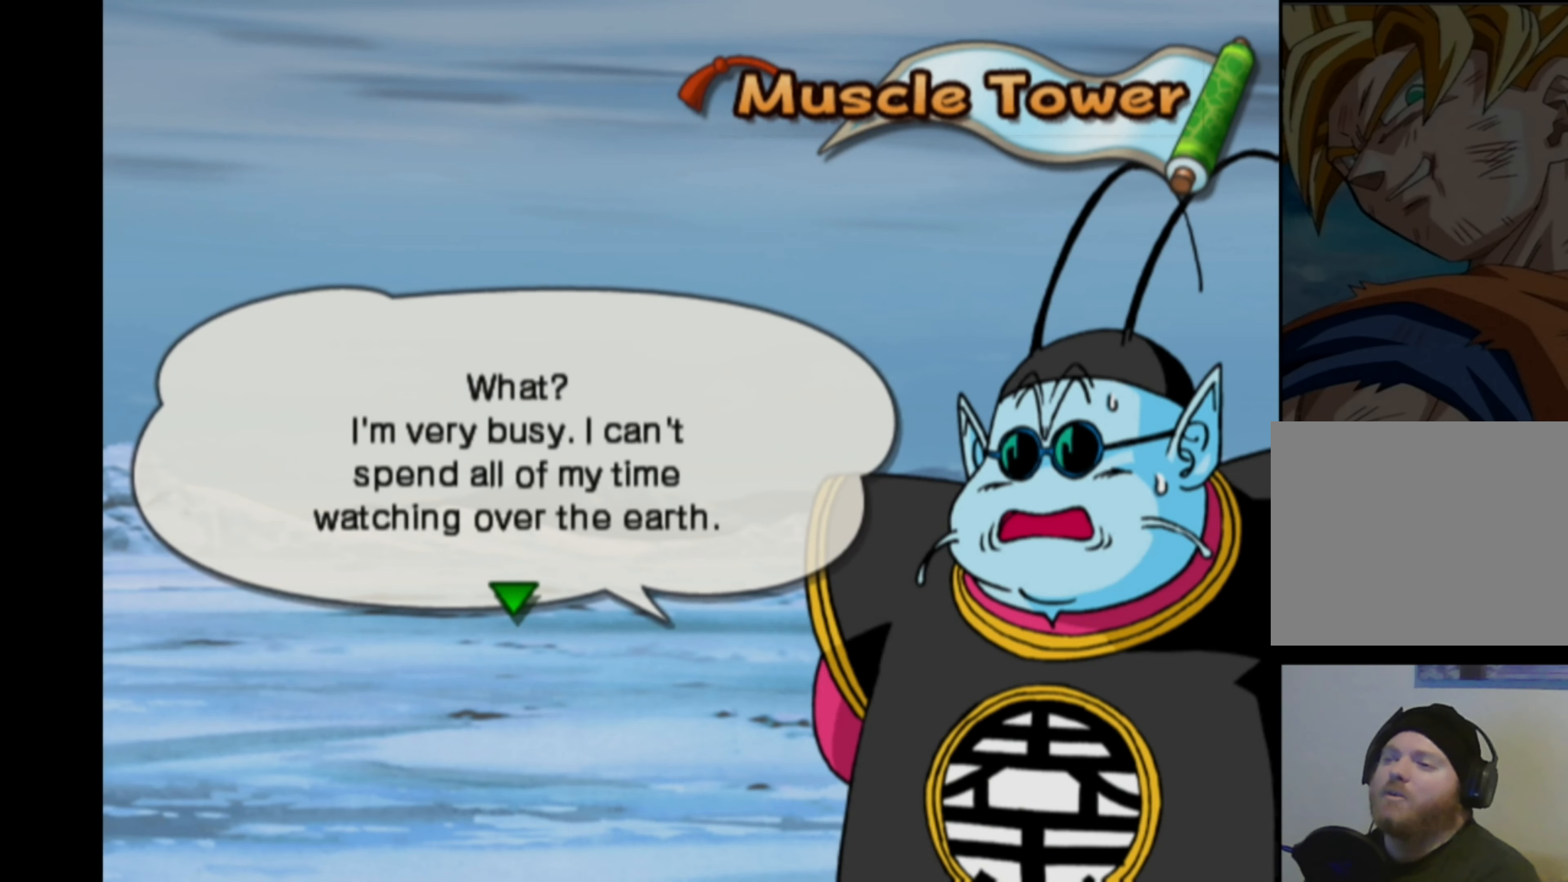
{"buttons": [], "left_stick": "center", "right_stick": "center", "events": []}
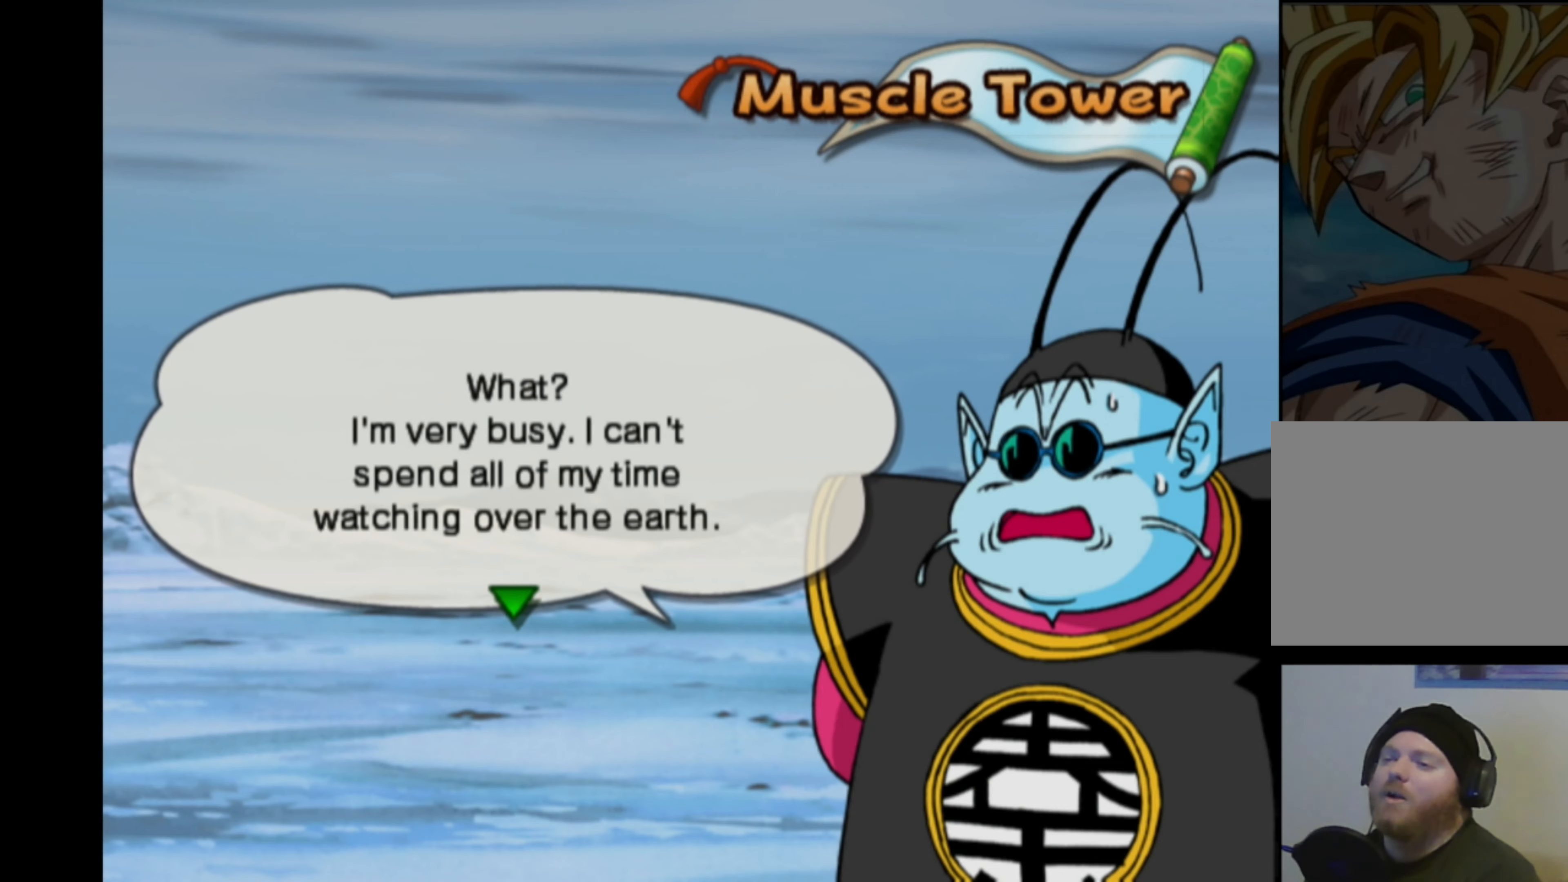
{"buttons": [], "left_stick": "center", "right_stick": "center", "events": [[183, "CROSS", "down"], [266, "CROSS", "up"]]}
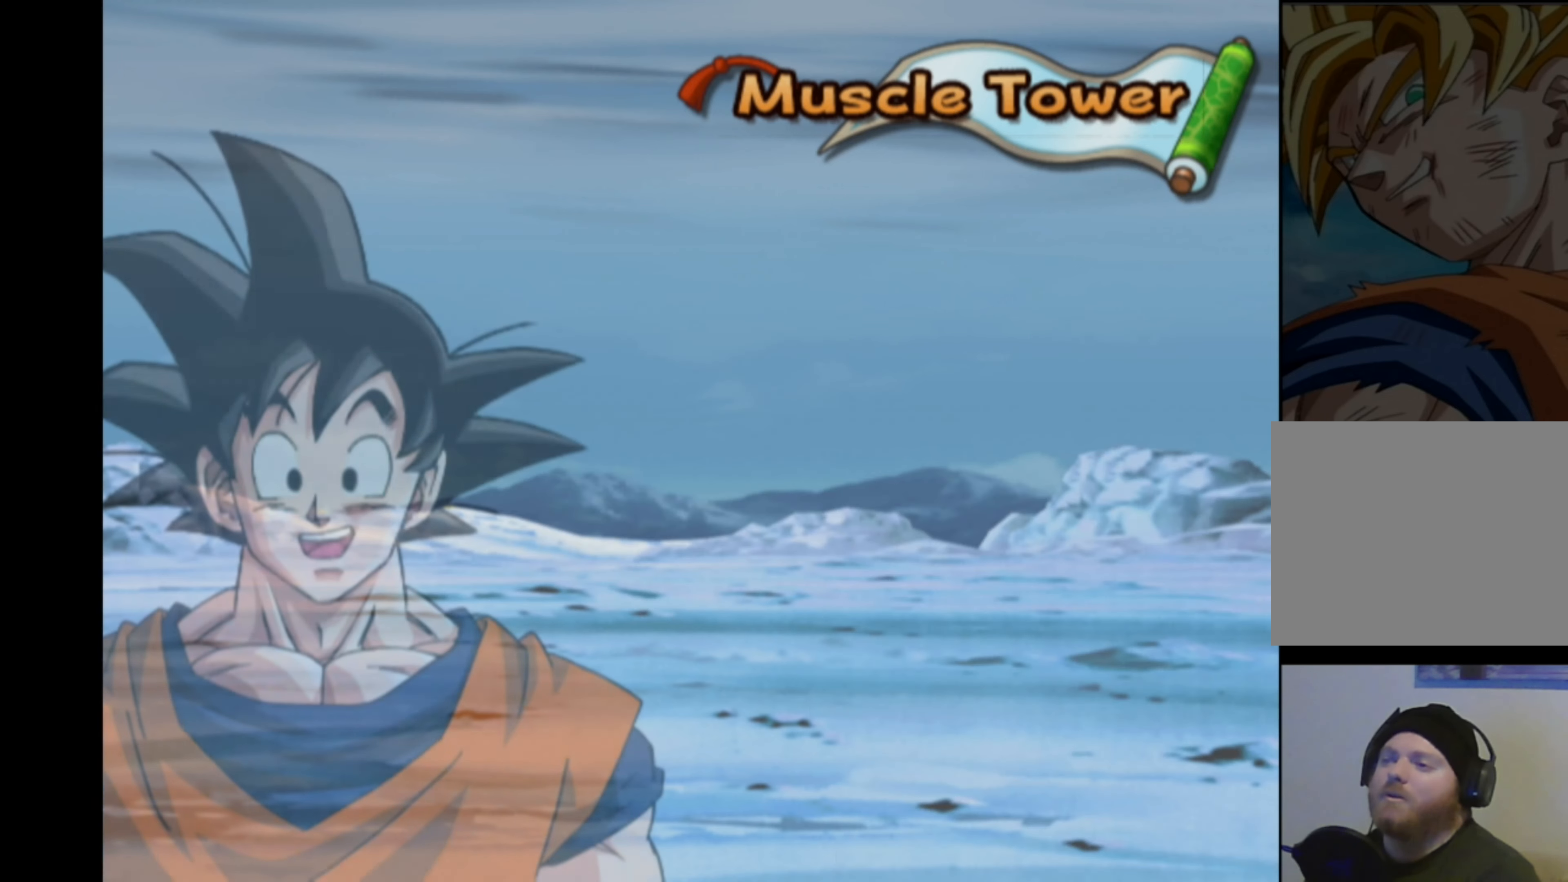
{"buttons": [], "left_stick": "center", "right_stick": "center", "events": []}
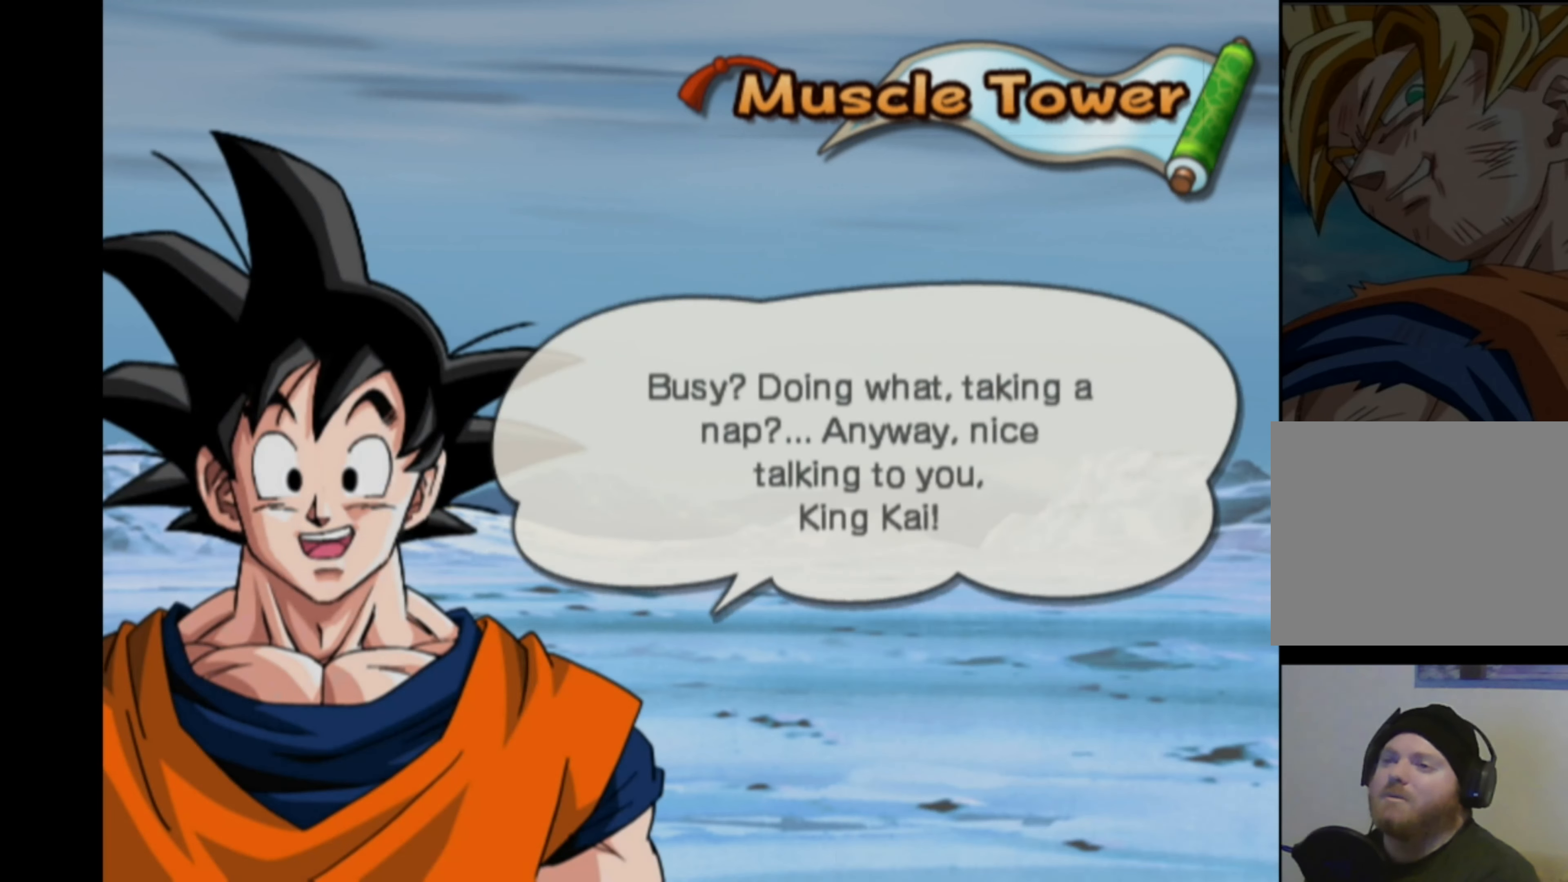
{"buttons": [], "left_stick": "center", "right_stick": "center", "events": []}
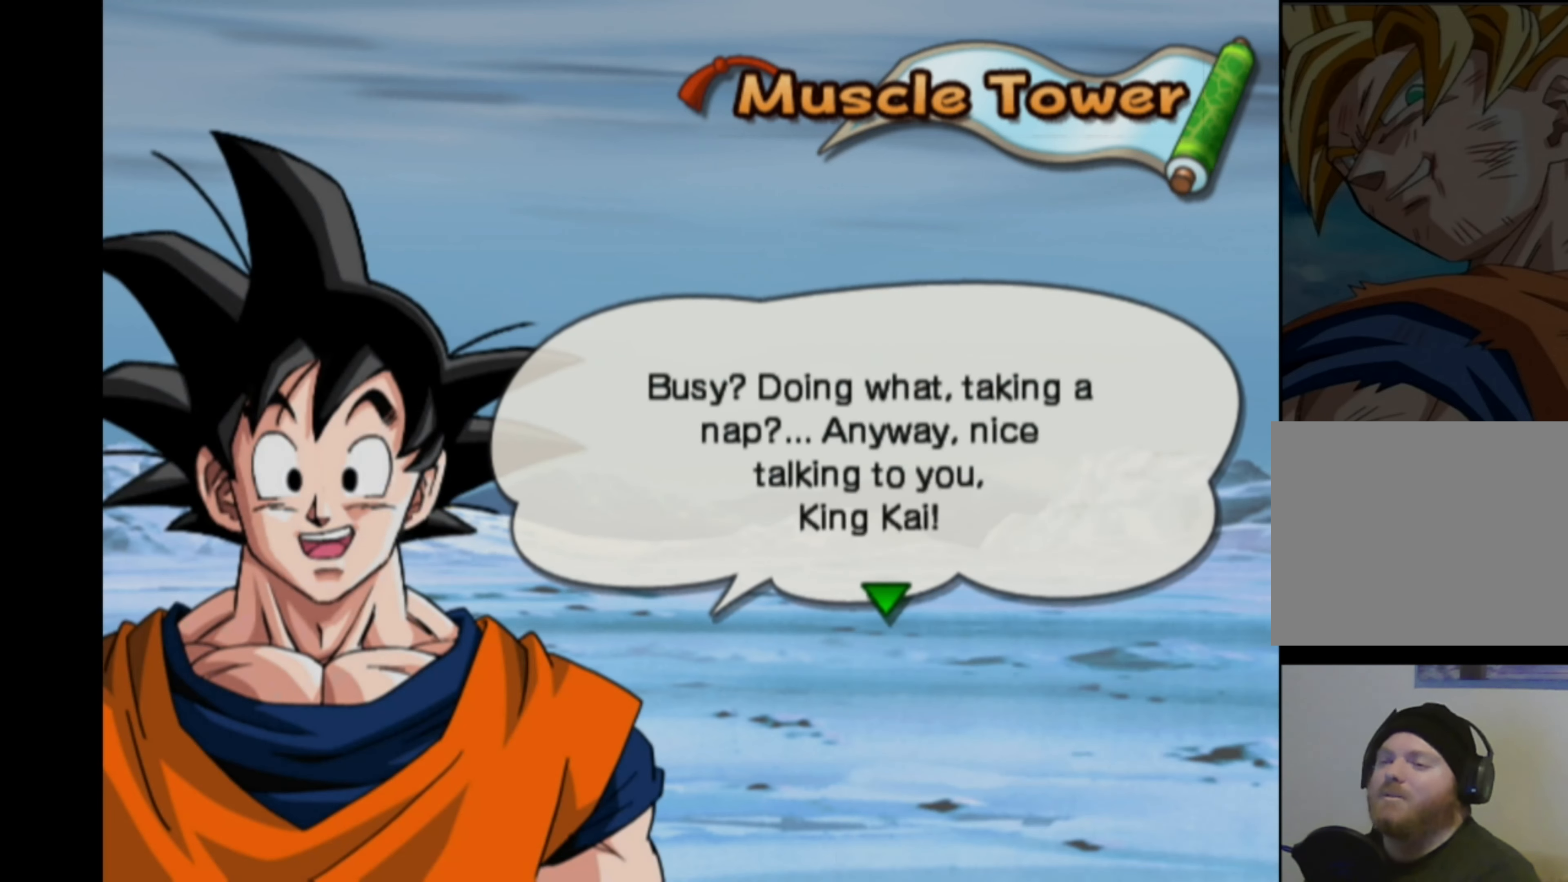
{"buttons": [], "left_stick": "center", "right_stick": "center", "events": []}
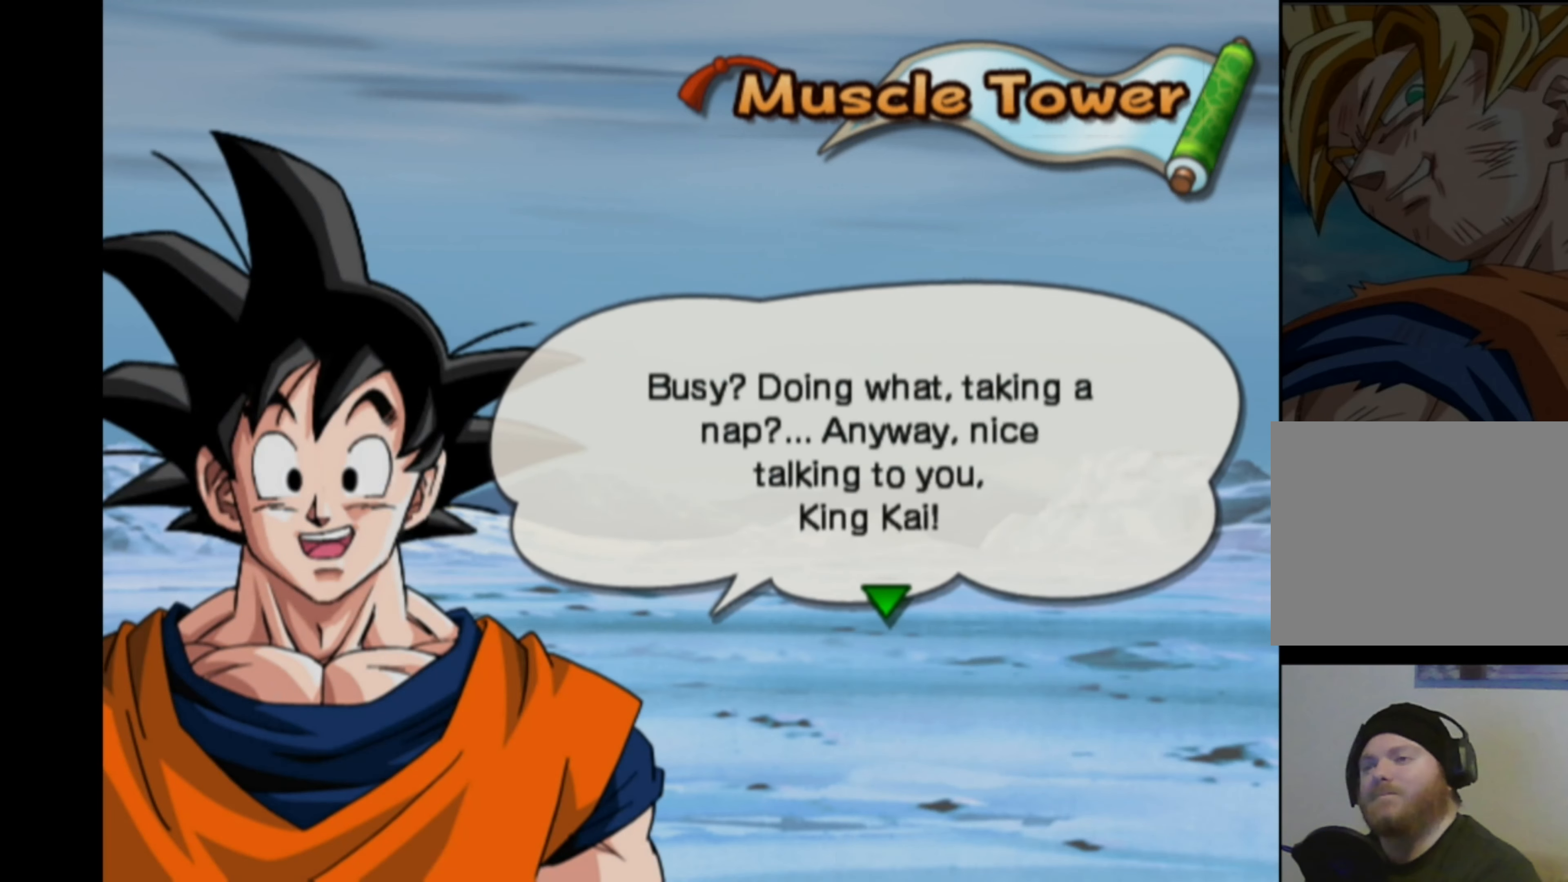
{"buttons": [], "left_stick": "center", "right_stick": "center", "events": []}
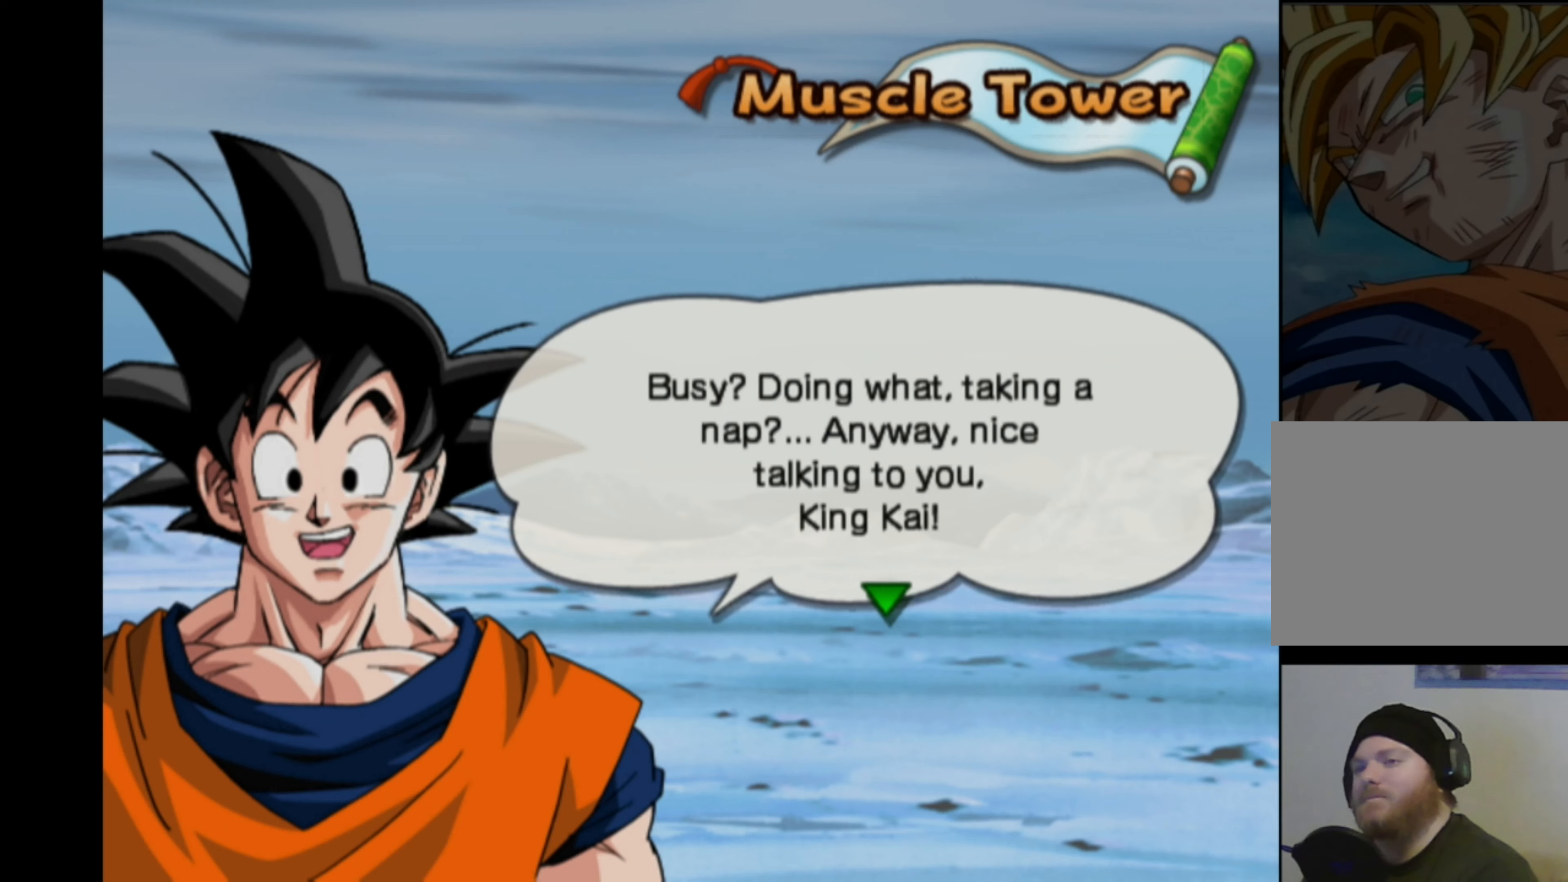
{"buttons": [], "left_stick": "center", "right_stick": "center", "events": []}
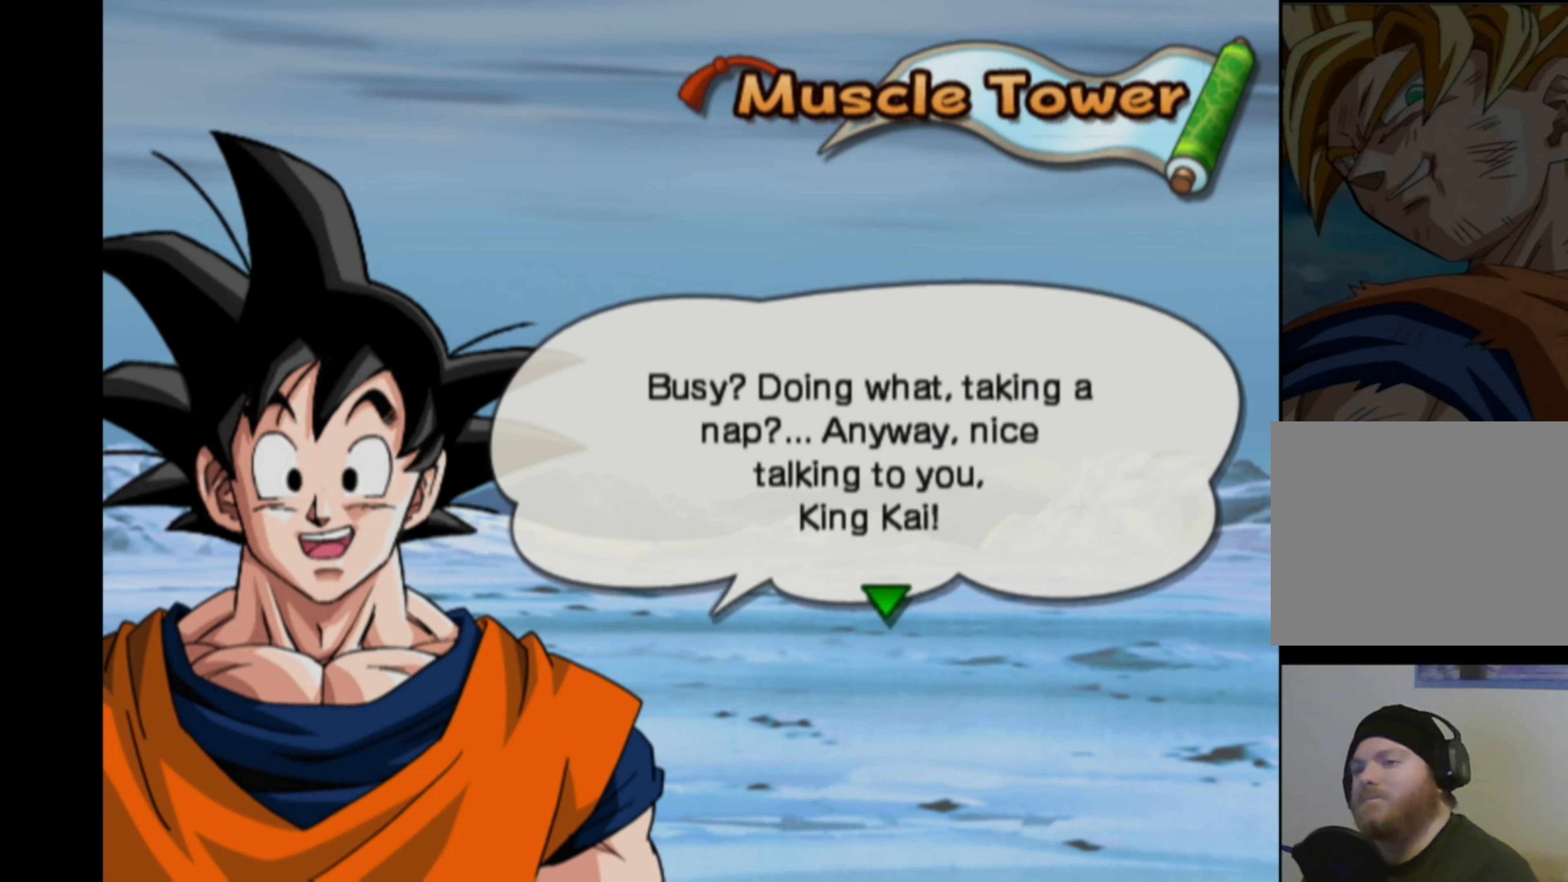
{"buttons": [], "left_stick": "center", "right_stick": "center", "events": []}
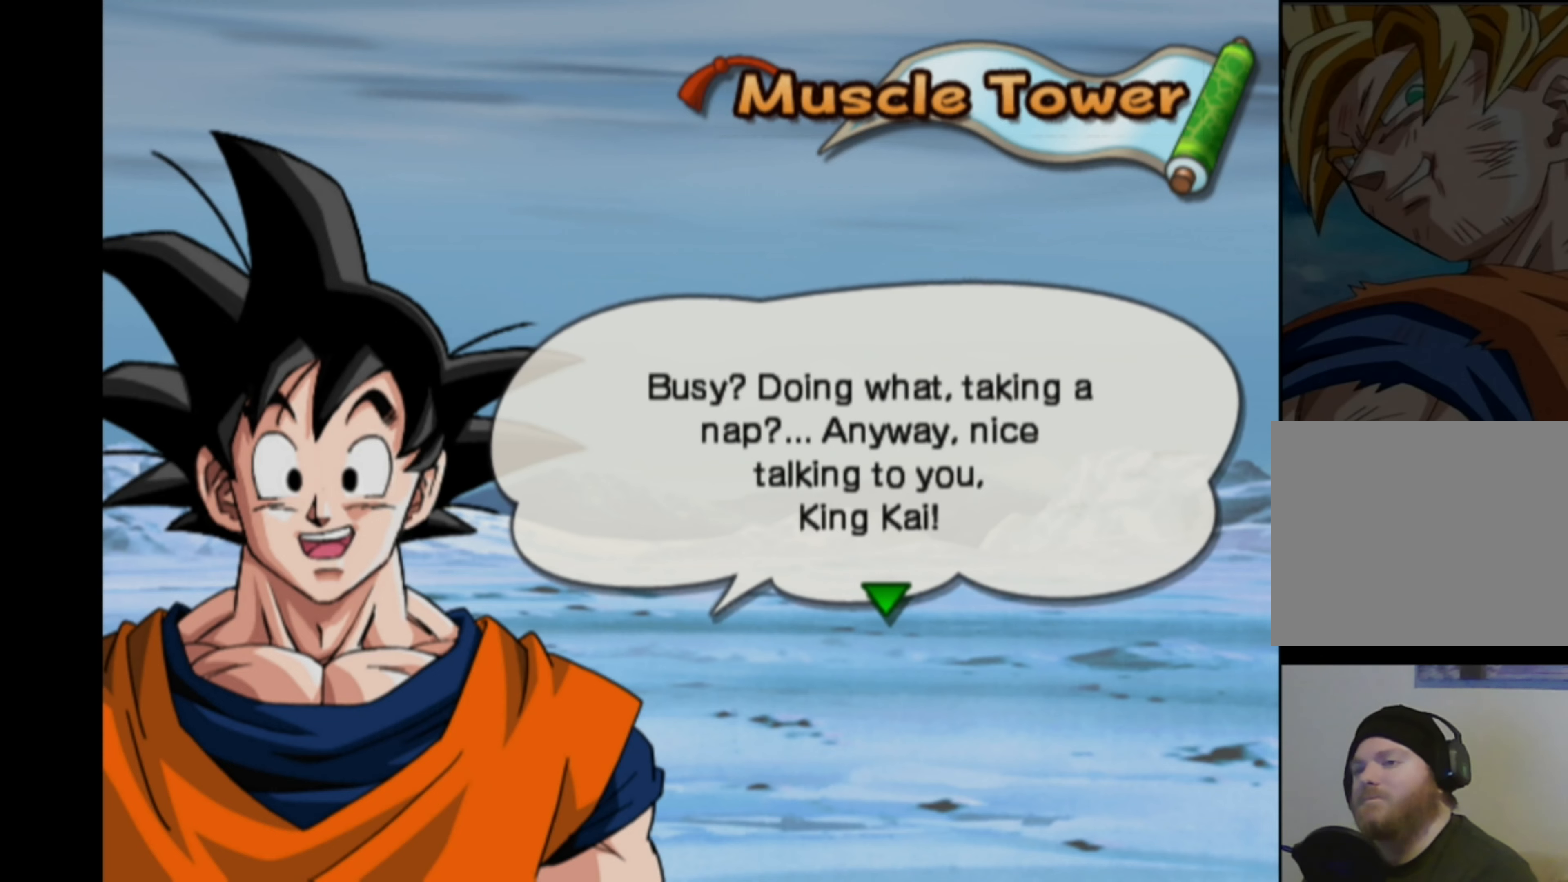
{"buttons": ["CROSS"], "left_stick": "center", "right_stick": "center", "events": [[450, "CROSS", "down"]]}
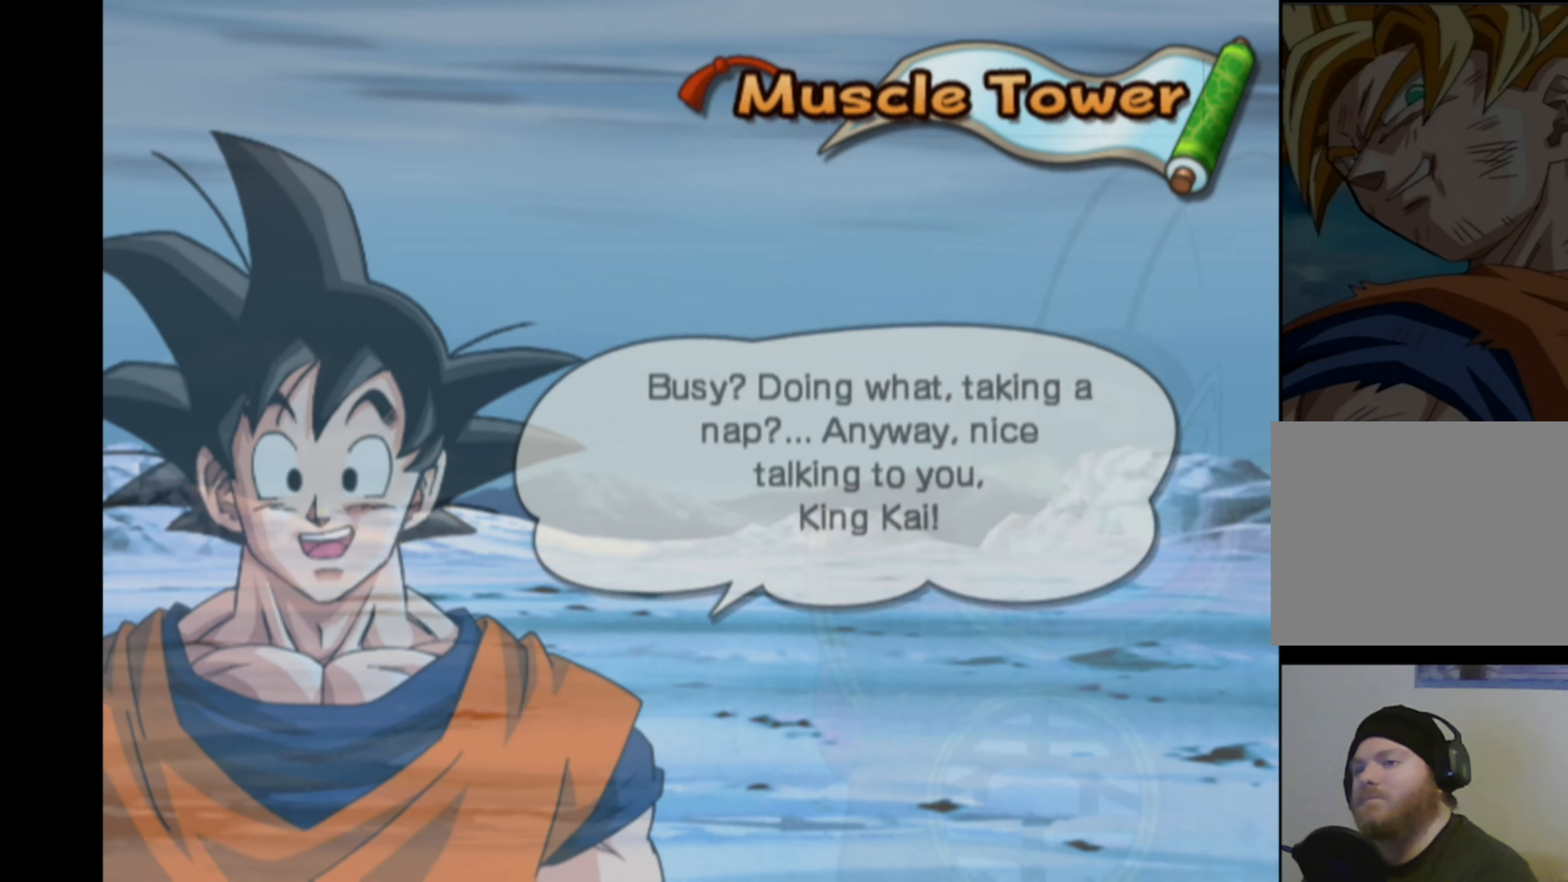
{"buttons": [], "left_stick": "center", "right_stick": "center", "events": [[50, "CROSS", "up"]]}
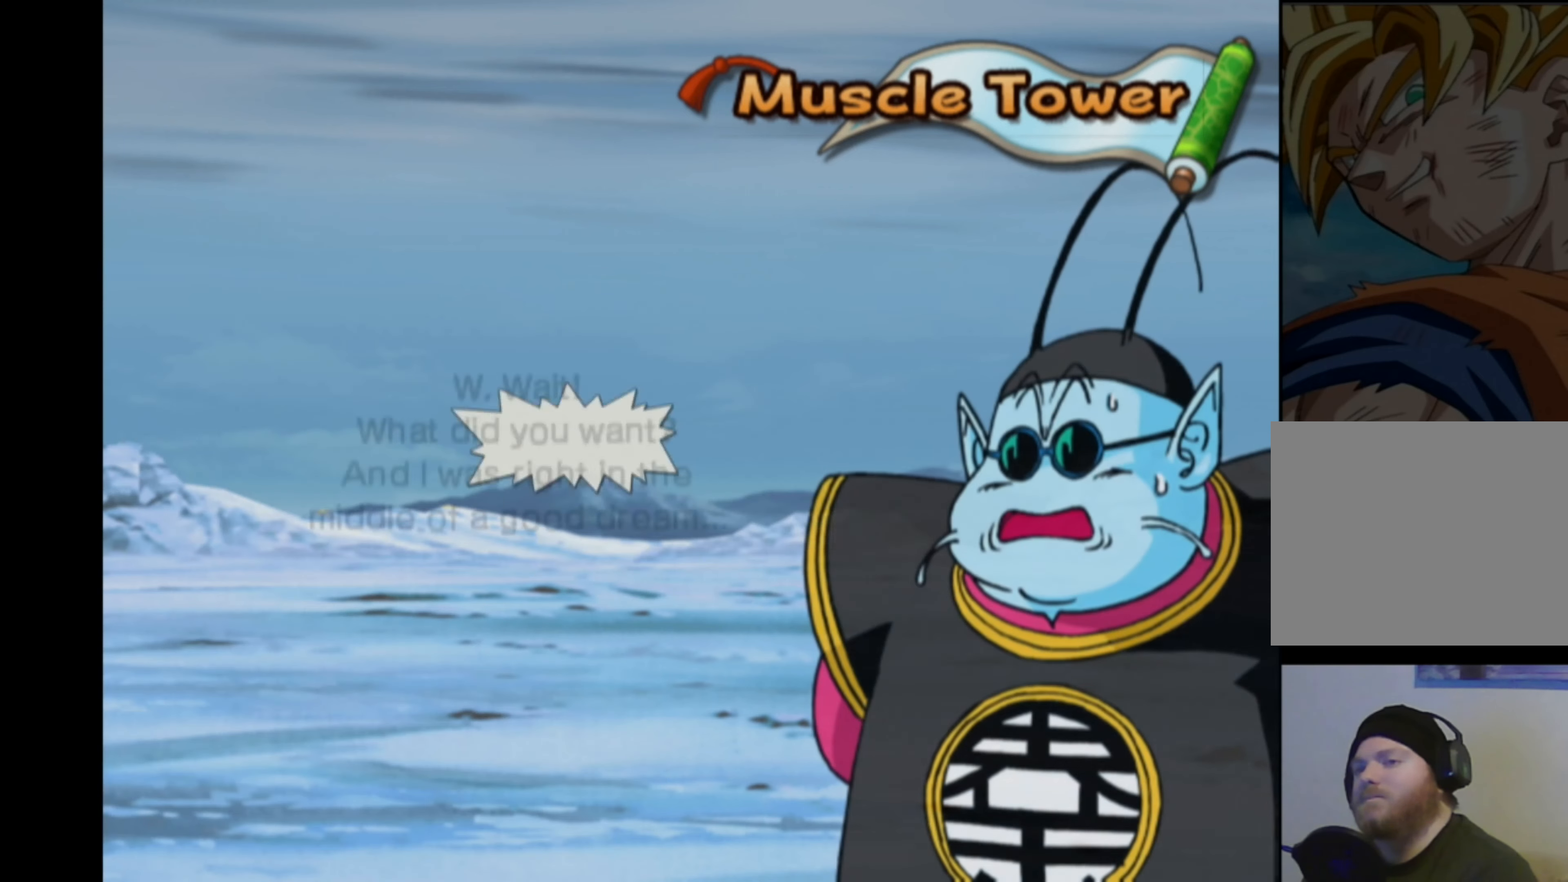
{"buttons": [], "left_stick": "center", "right_stick": "center", "events": []}
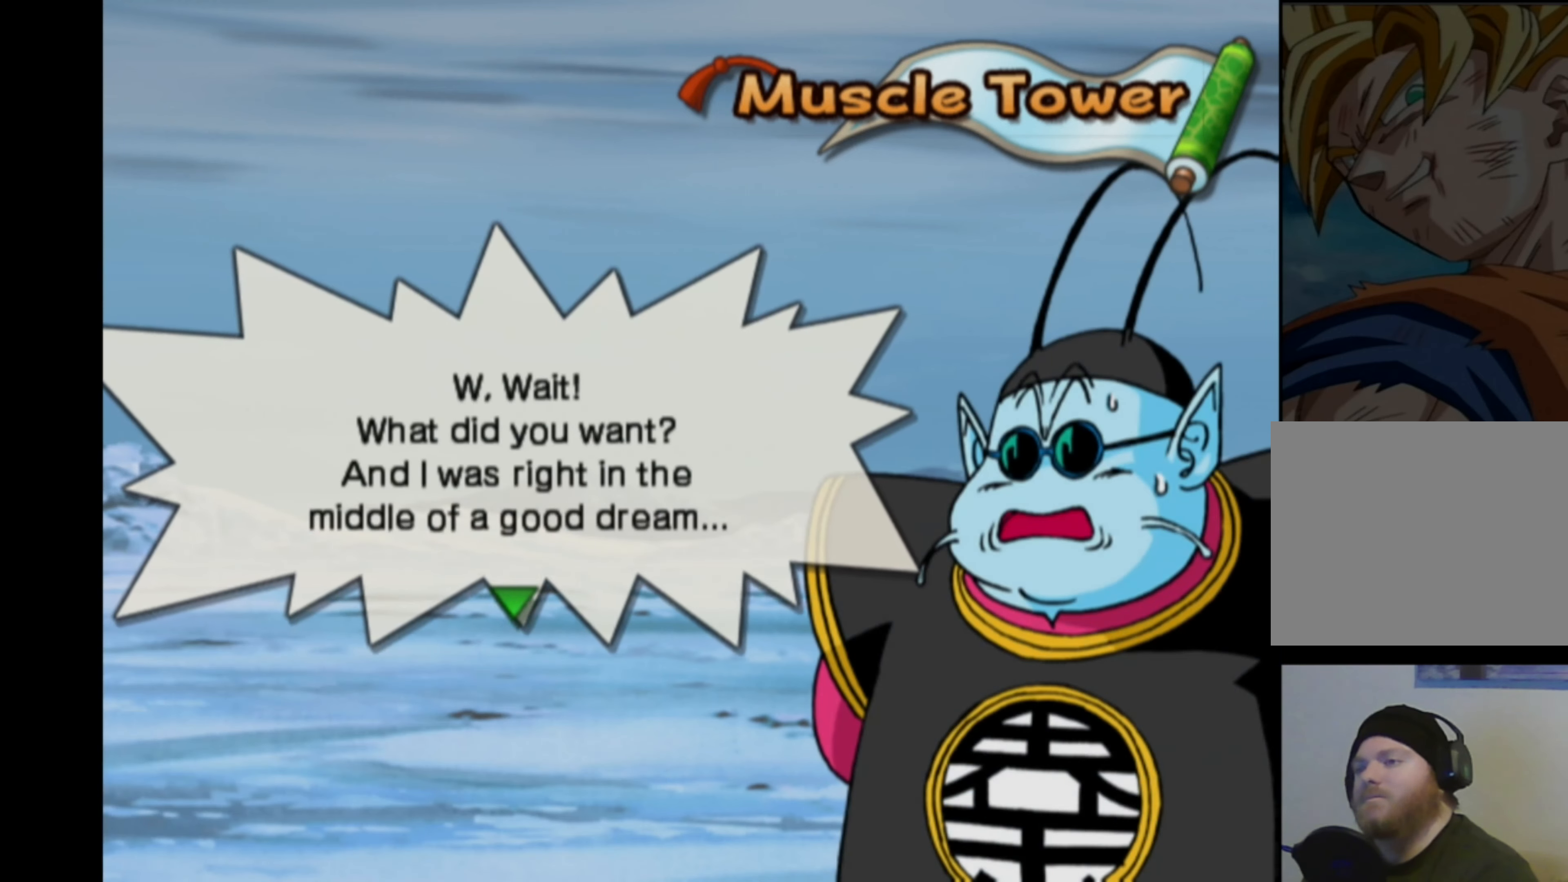
{"buttons": [], "left_stick": "center", "right_stick": "center", "events": []}
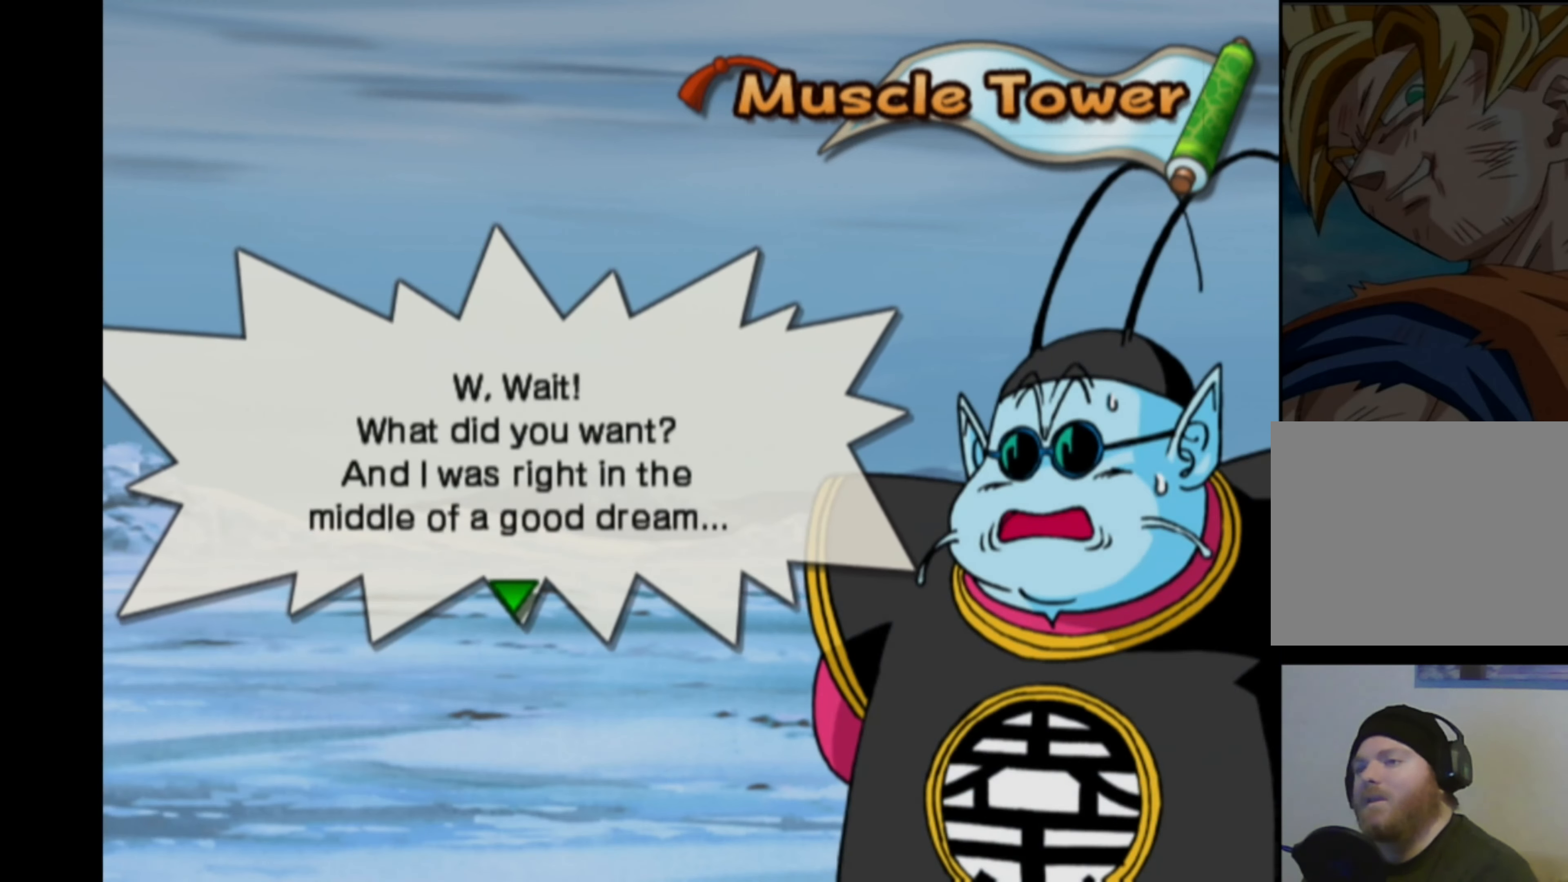
{"buttons": [], "left_stick": "center", "right_stick": "center", "events": []}
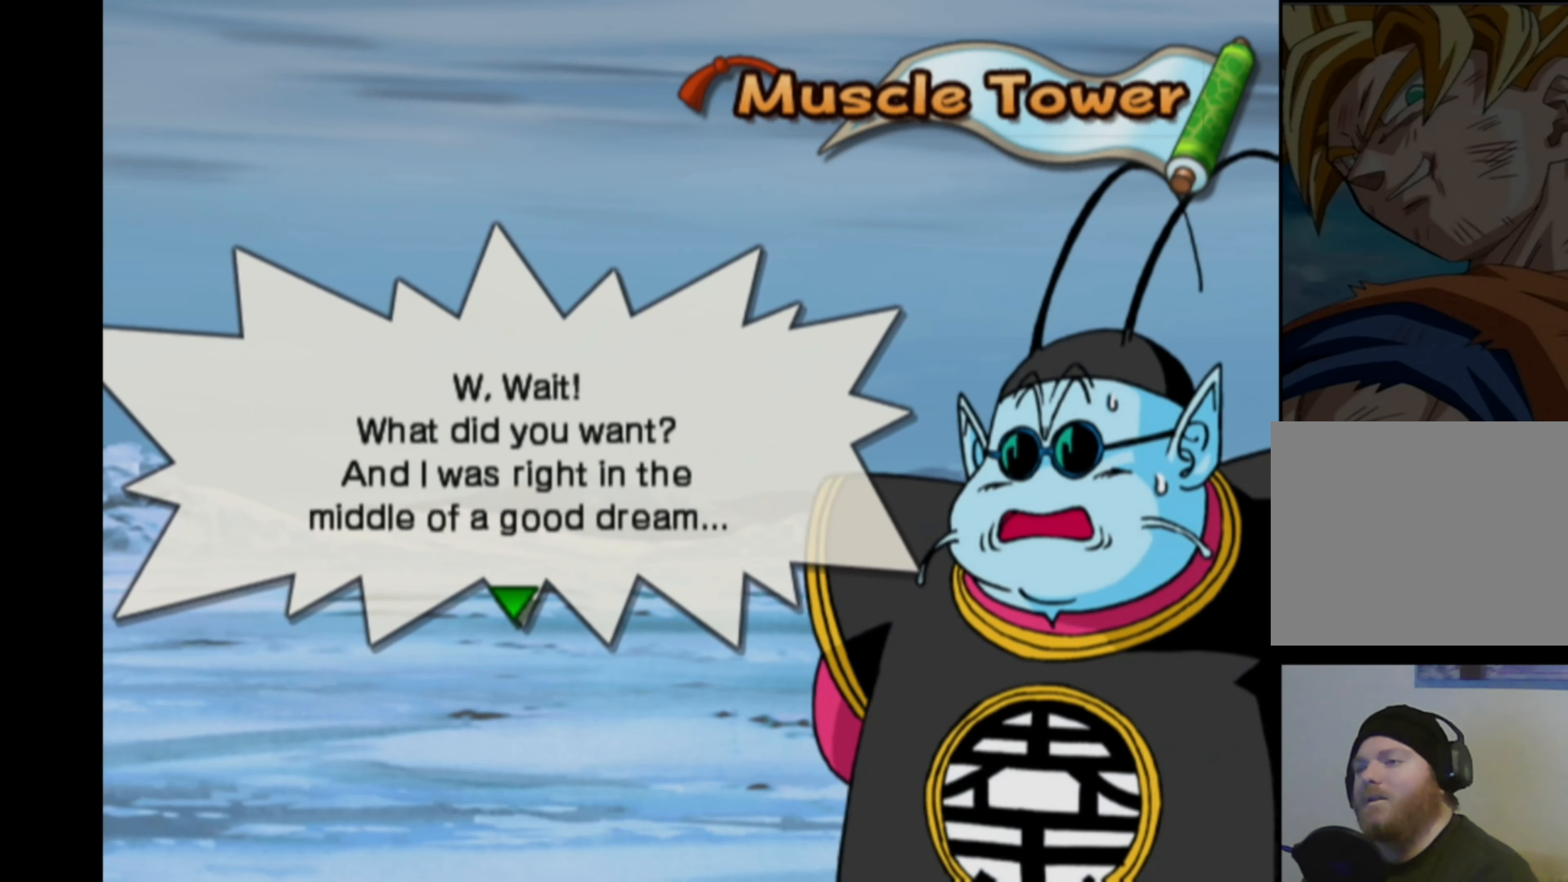
{"buttons": [], "left_stick": "center", "right_stick": "center", "events": []}
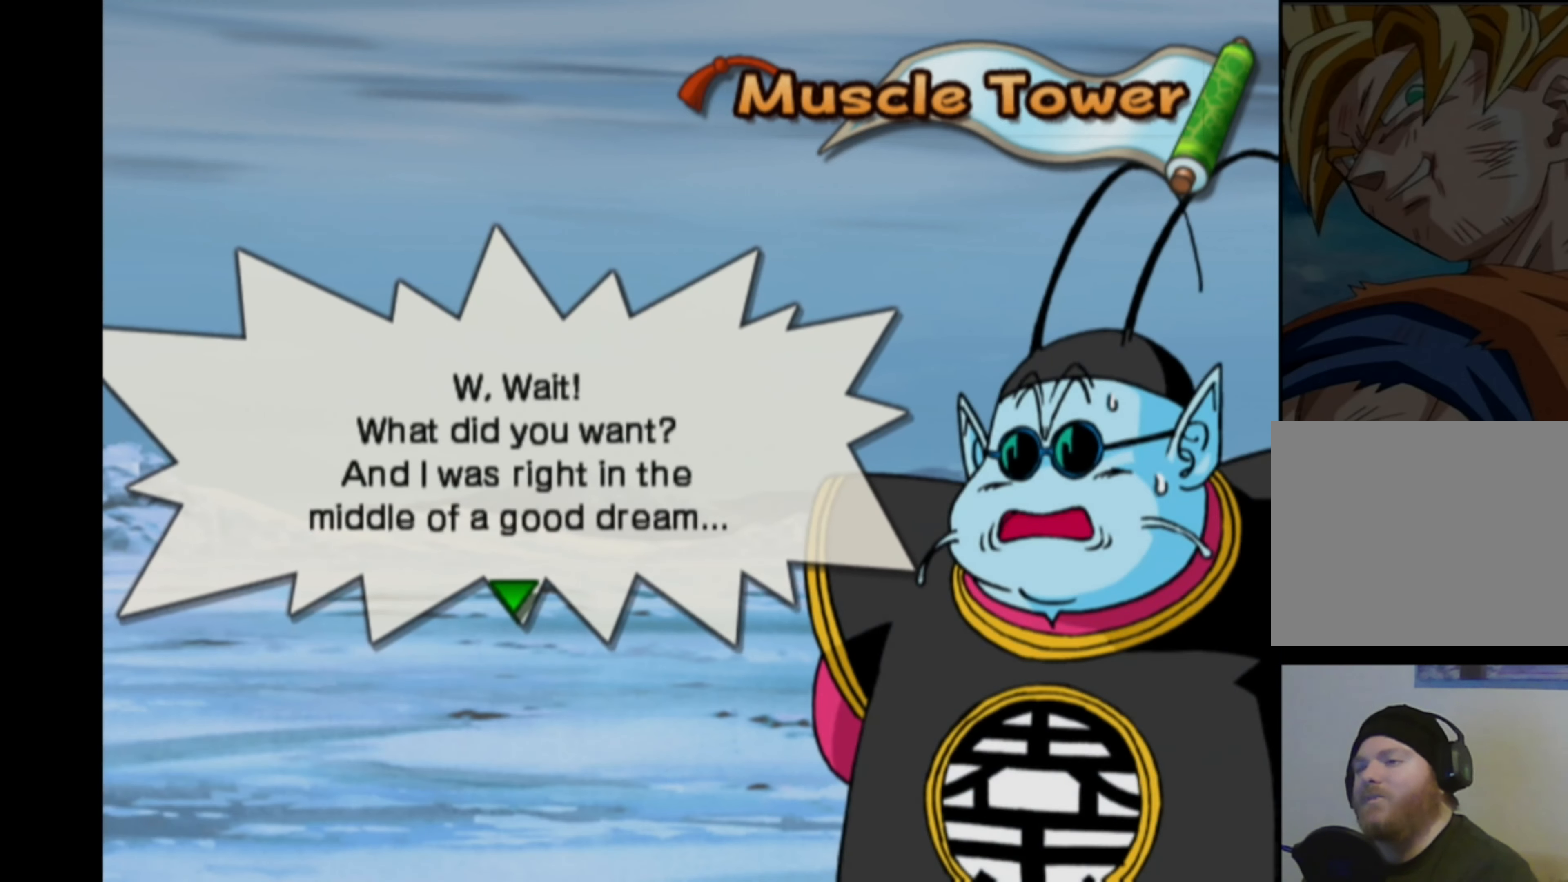
{"buttons": [], "left_stick": "center", "right_stick": "center", "events": []}
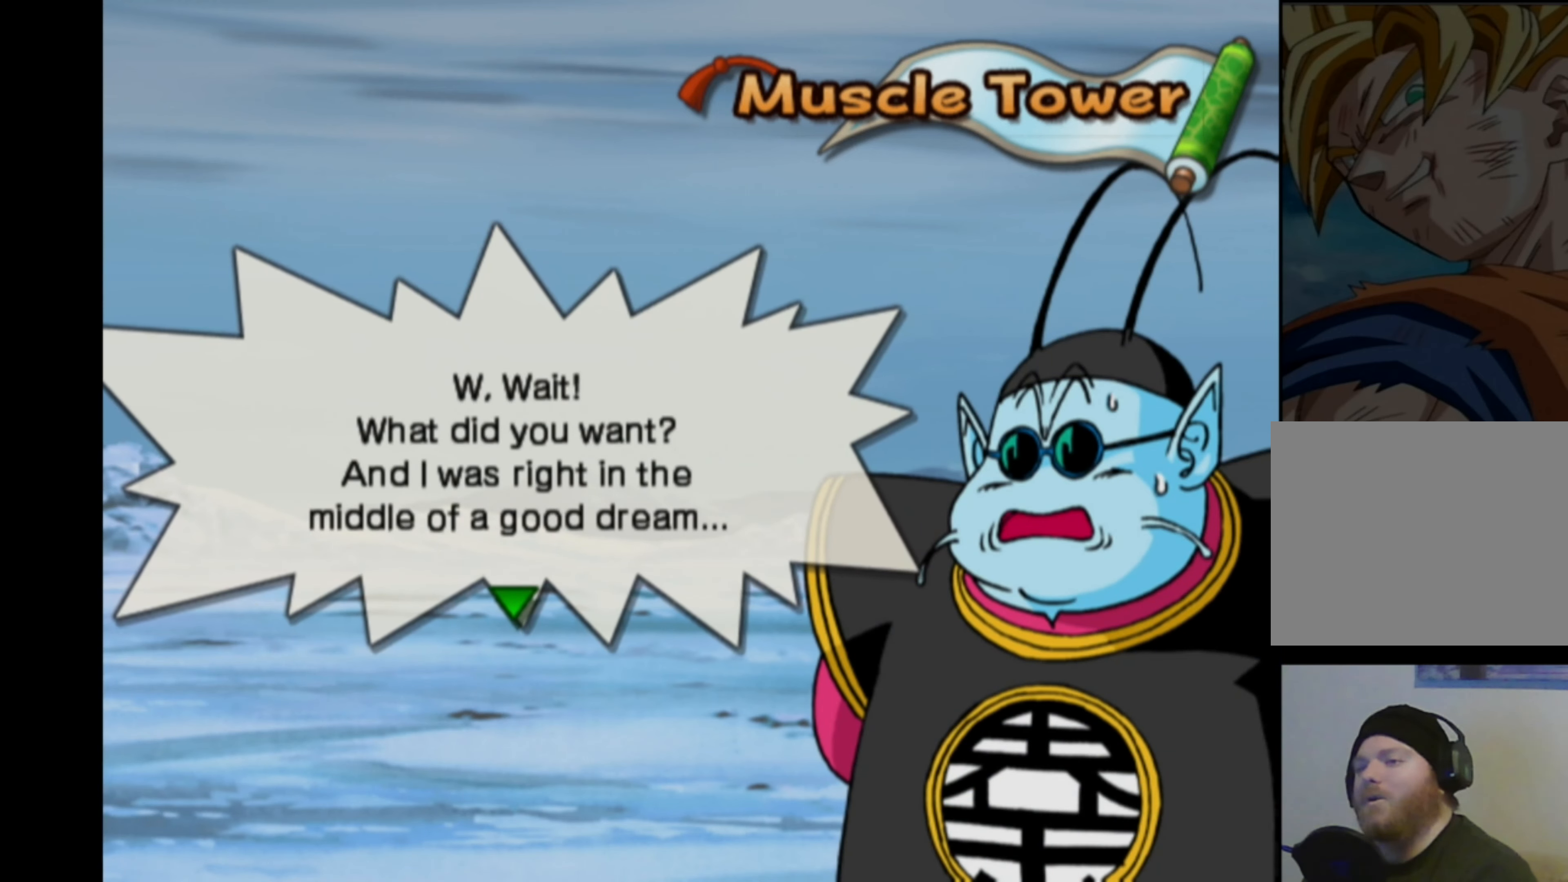
{"buttons": [], "left_stick": "center", "right_stick": "center", "events": []}
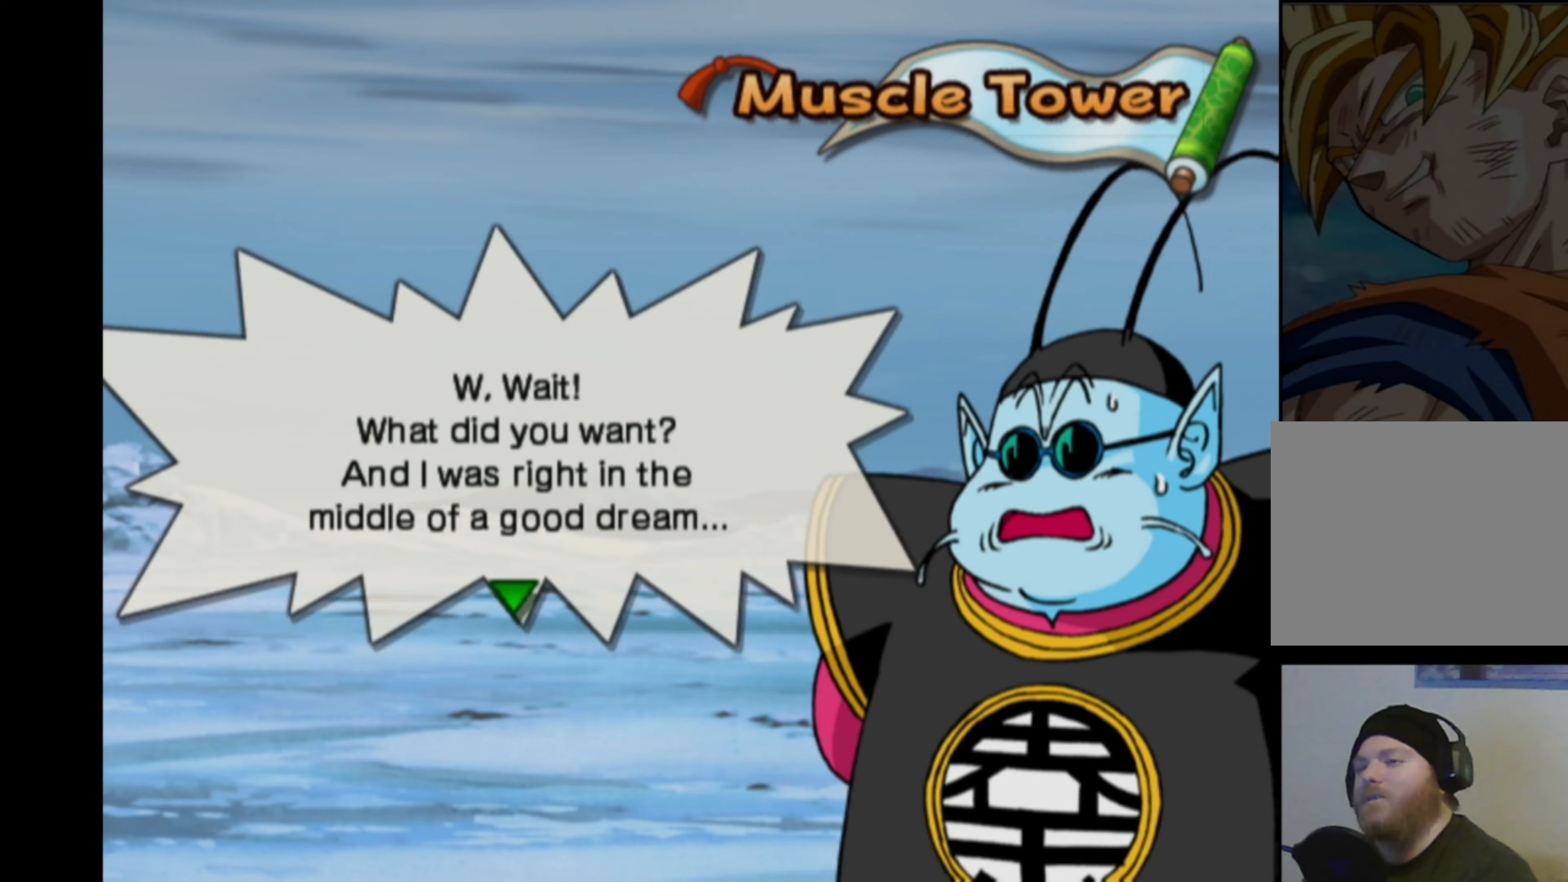
{"buttons": [], "left_stick": "center", "right_stick": "center", "events": []}
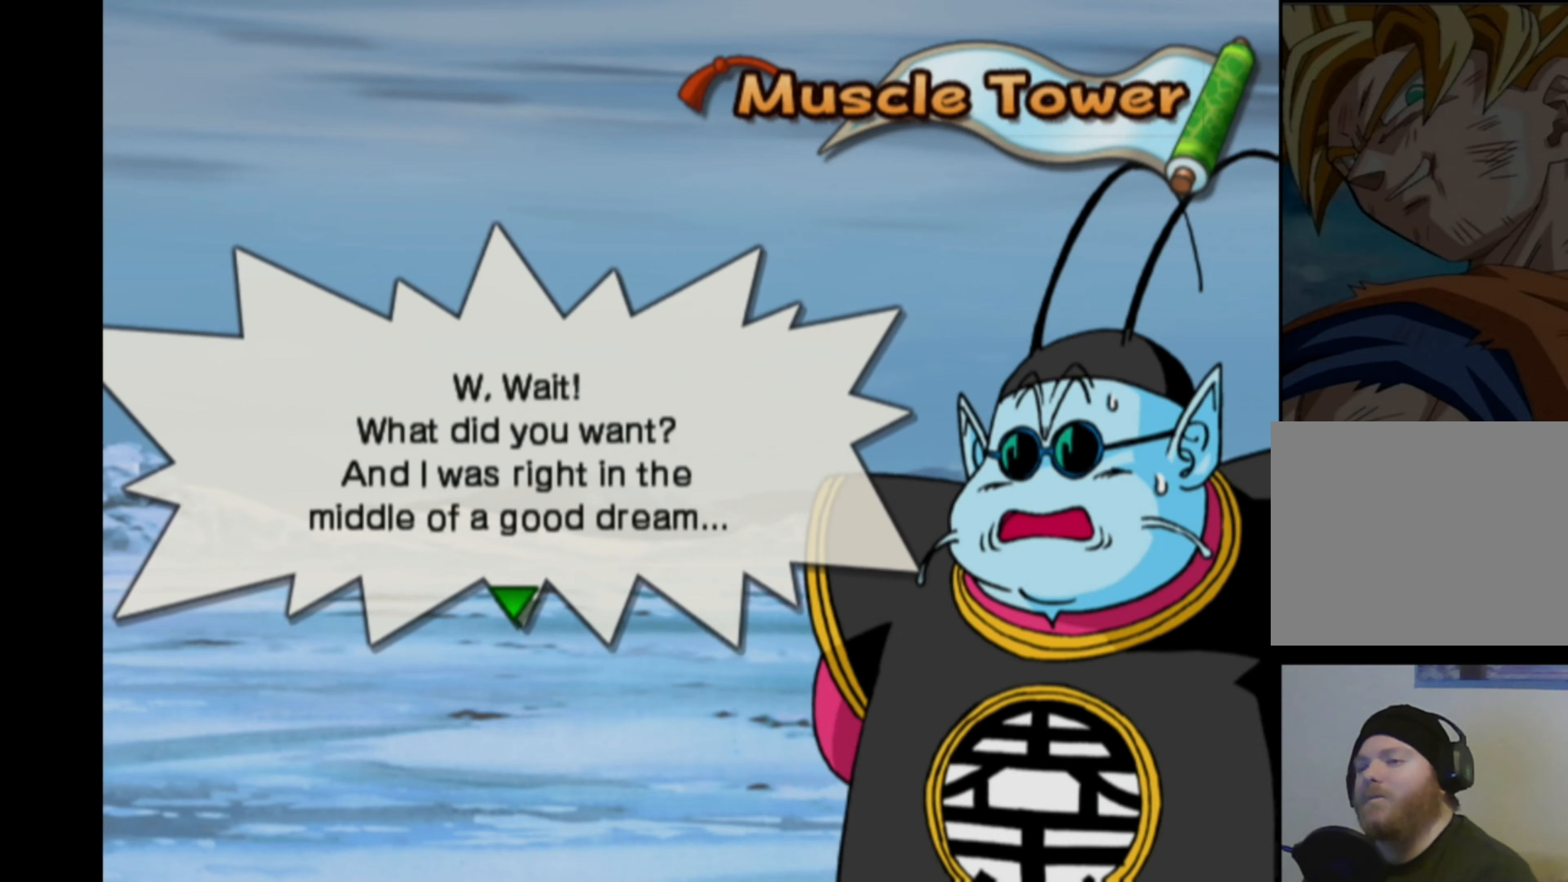
{"buttons": [], "left_stick": "center", "right_stick": "center", "events": [[167, "CROSS", "down"], [284, "CROSS", "up"]]}
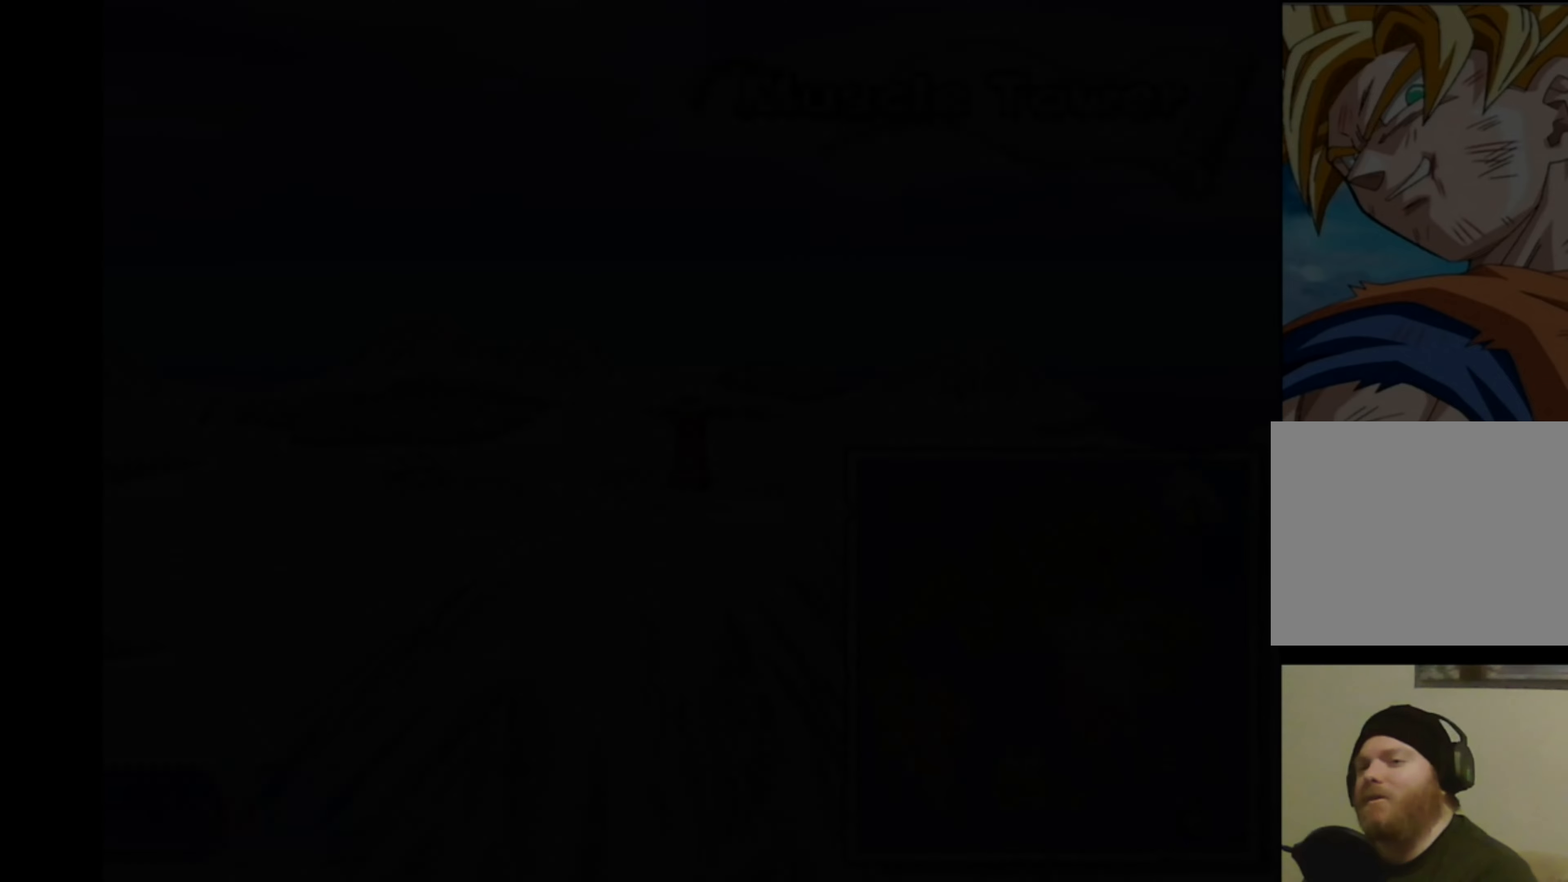
{"buttons": [], "left_stick": "center", "right_stick": "center", "events": []}
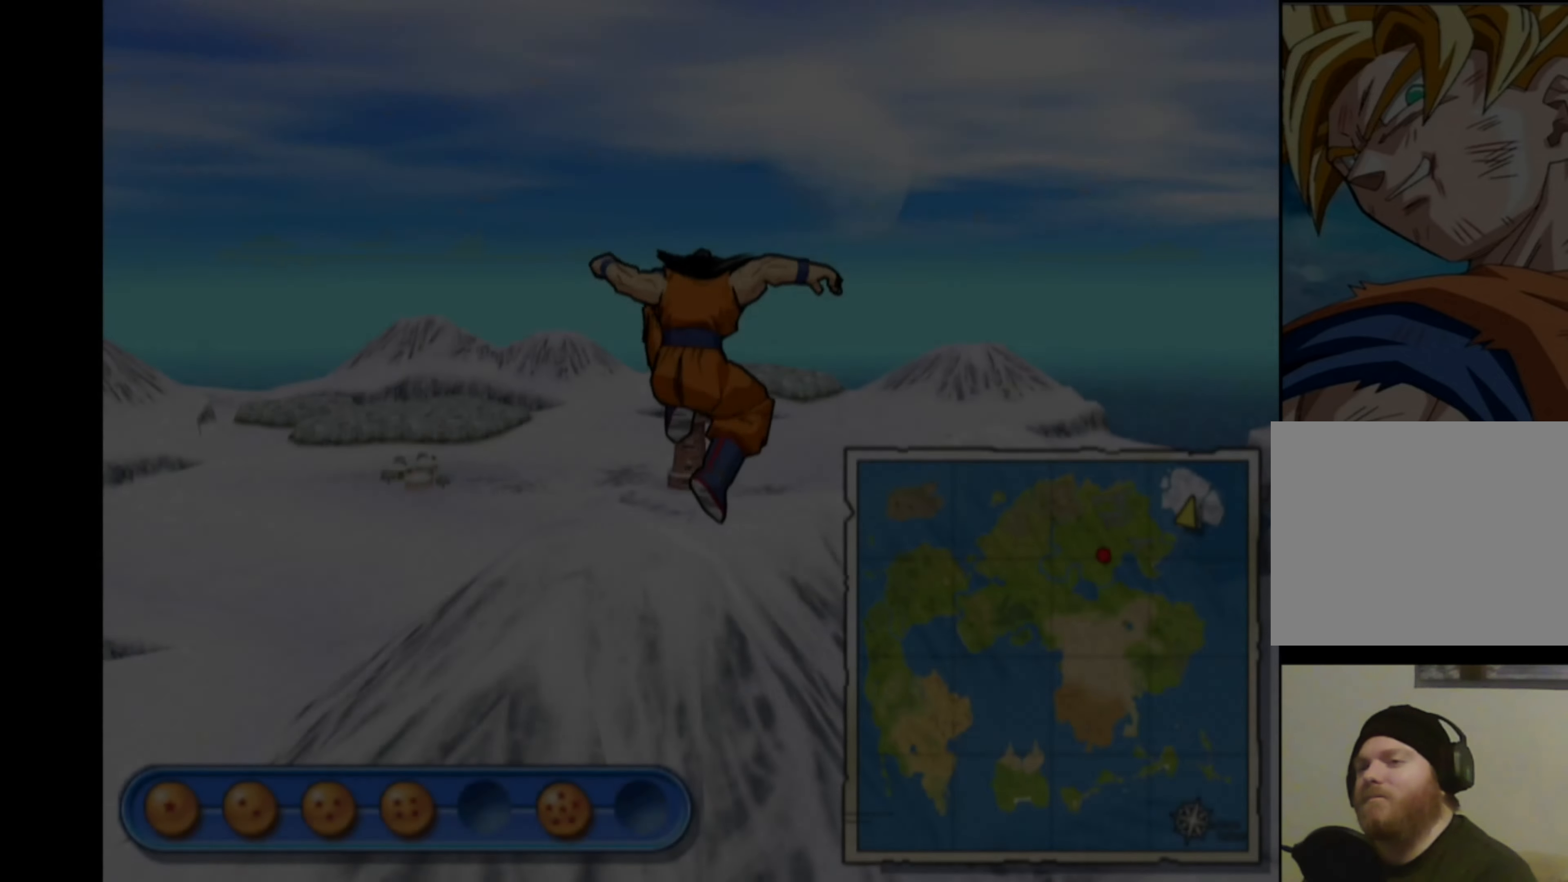
{"buttons": [], "left_stick": "center", "right_stick": "center", "events": []}
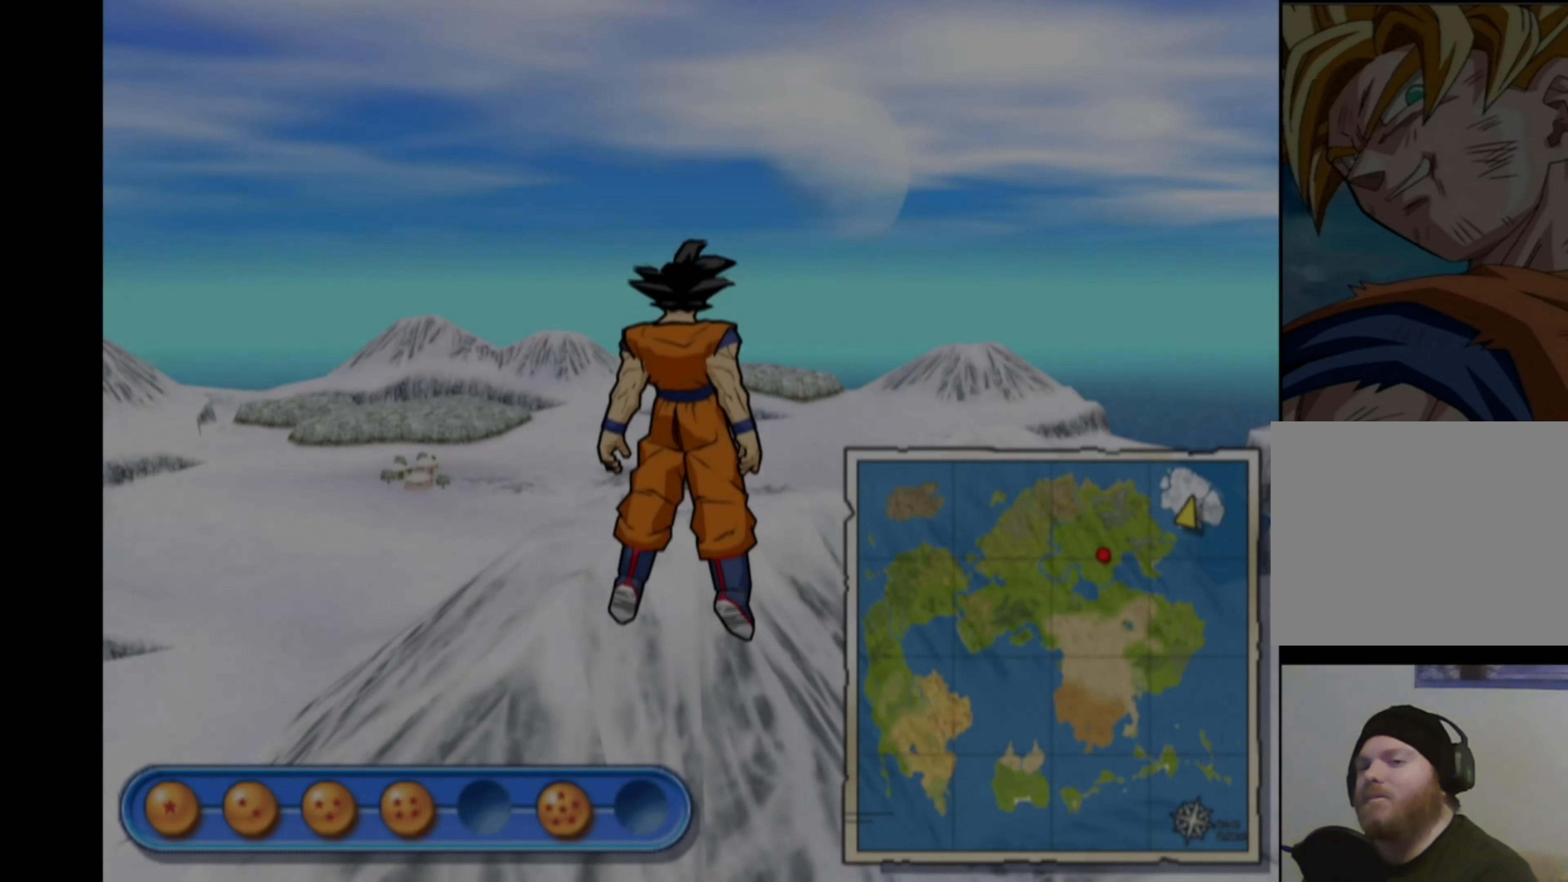
{"buttons": [], "left_stick": "up", "right_stick": "center", "events": [[167, "left_stick", "up"]]}
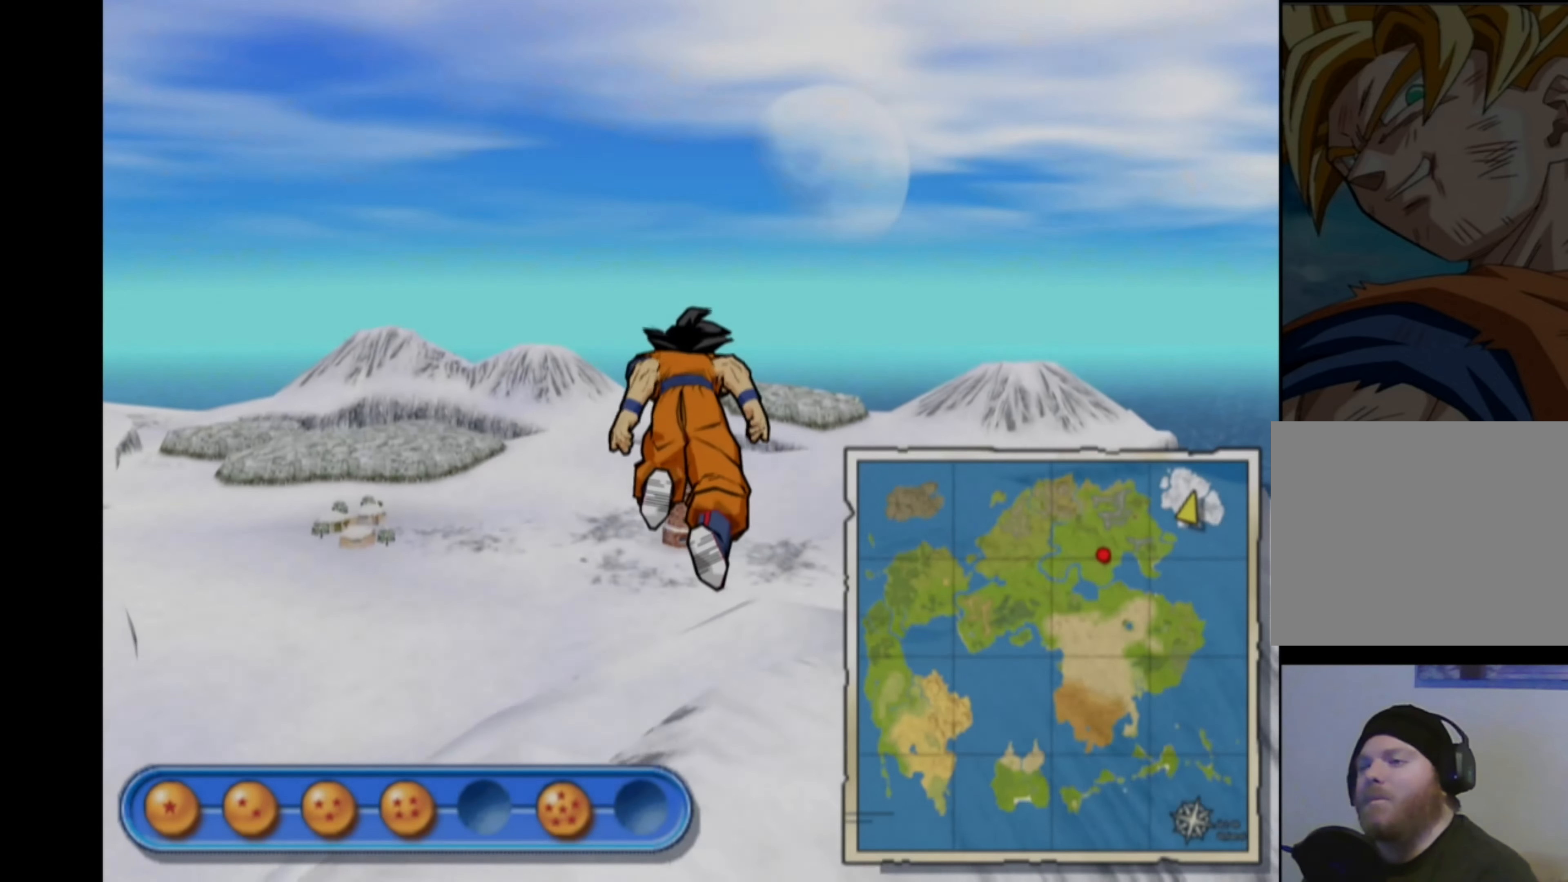
{"buttons": [], "left_stick": "center", "right_stick": "center", "events": [[300, "left_stick", "center"]]}
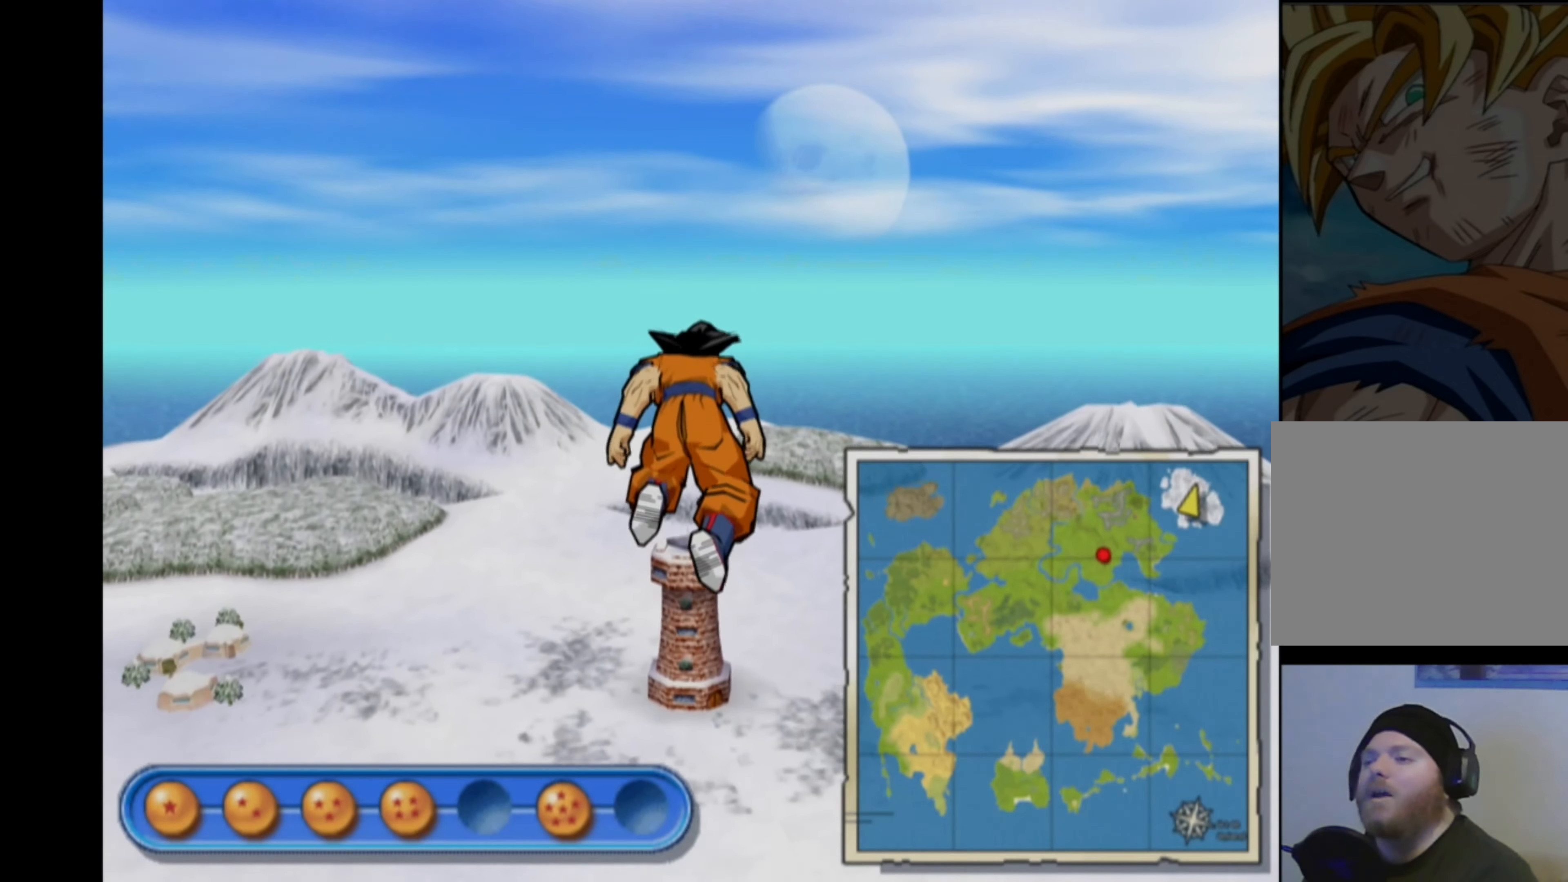
{"buttons": [], "left_stick": "up", "right_stick": "center", "events": [[450, "left_stick", "up"]]}
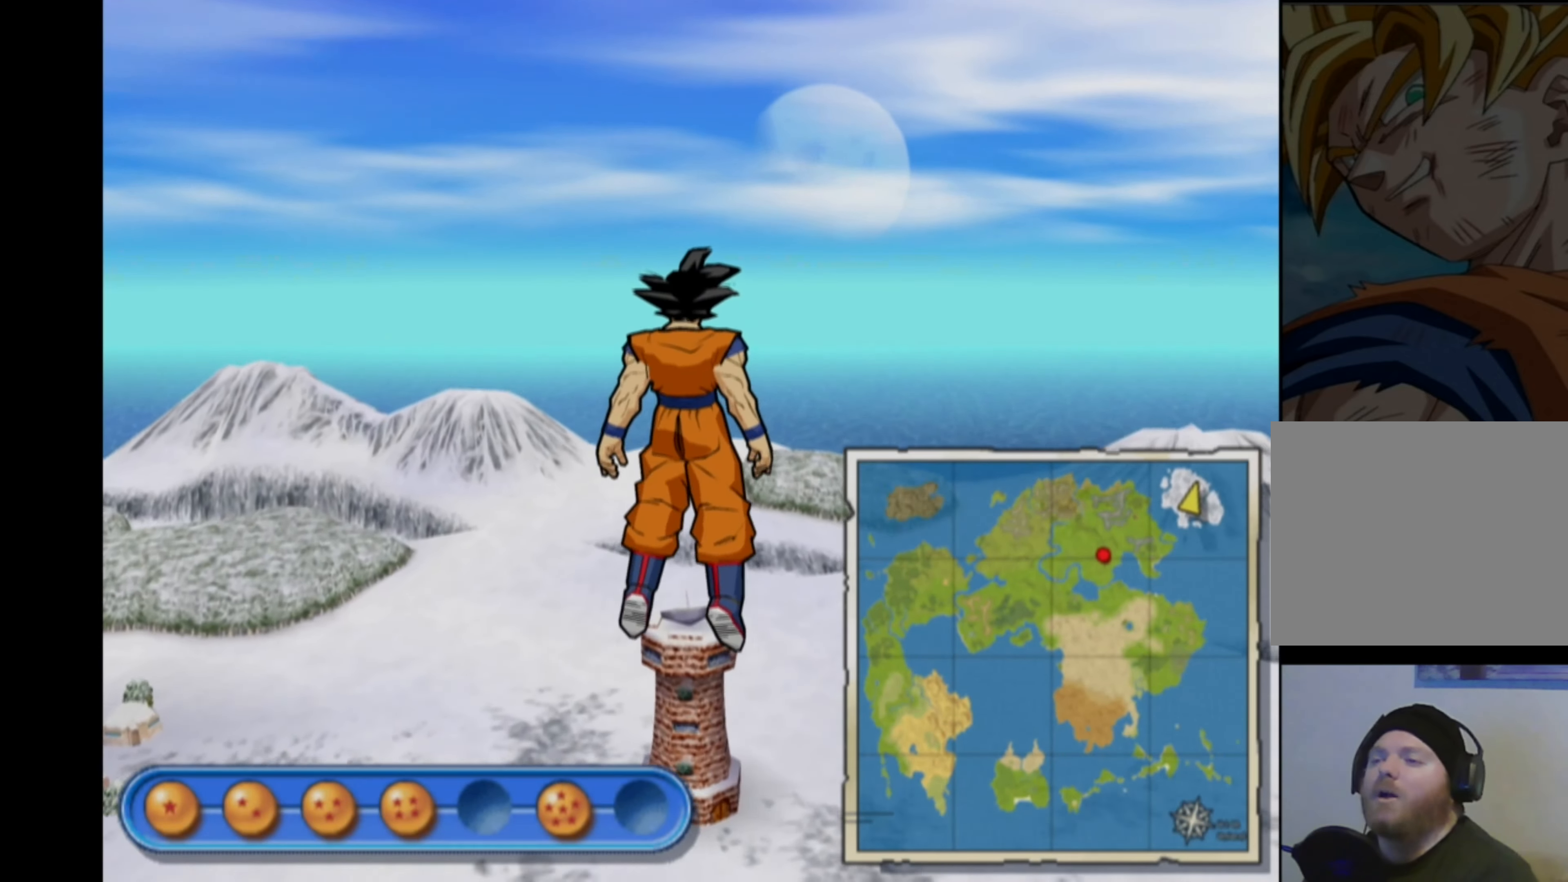
{"buttons": [], "left_stick": "down-left", "right_stick": "center", "events": [[184, "left_stick", "center"], [317, "left_stick", "down-left"]]}
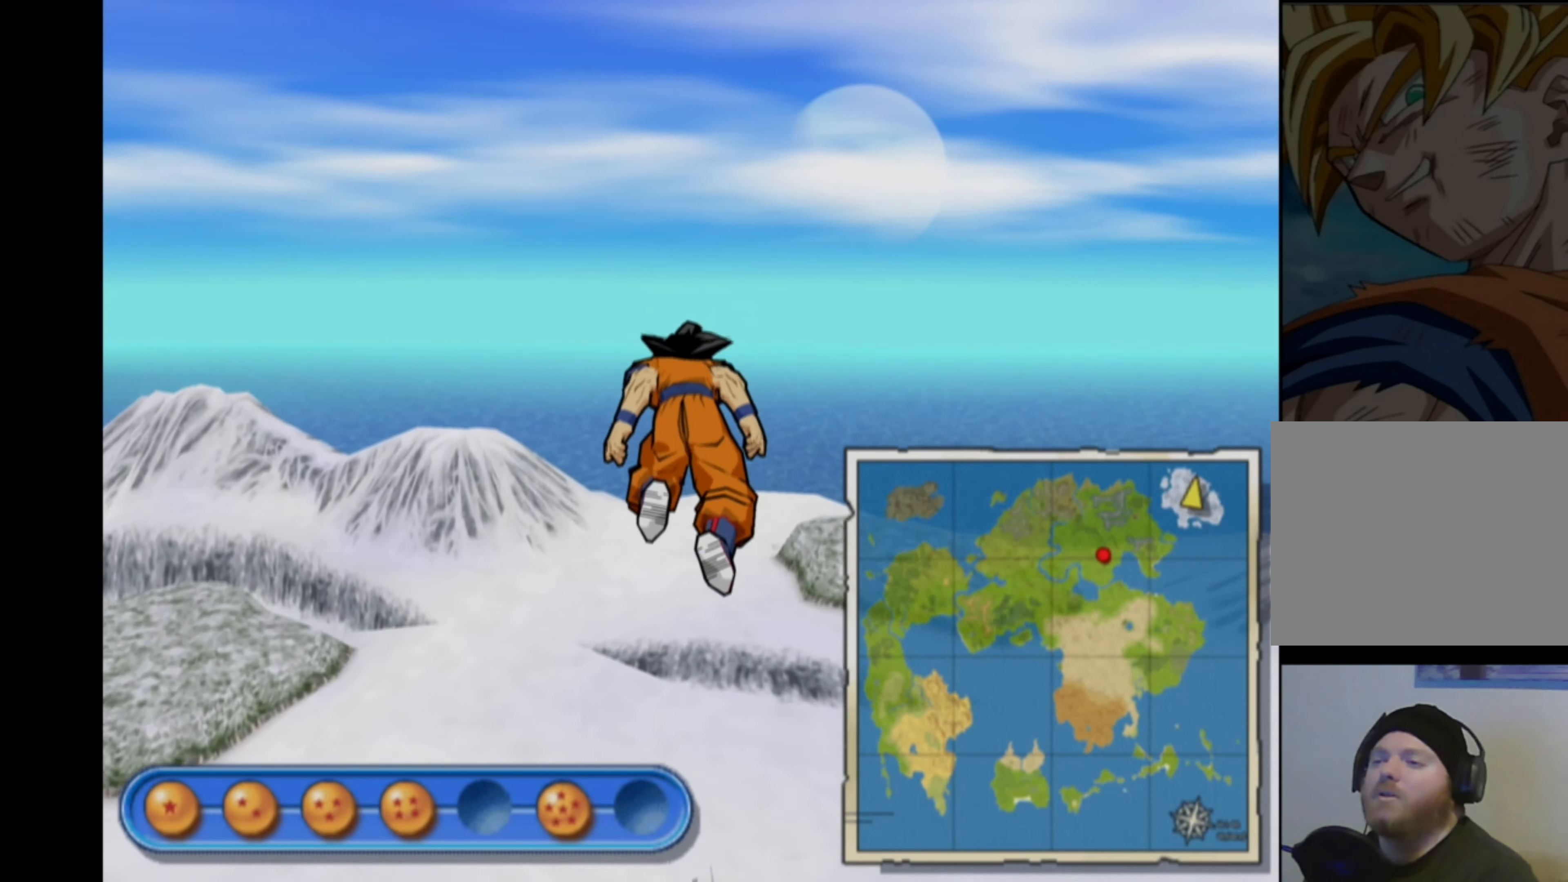
{"buttons": [], "left_stick": "left", "right_stick": "center", "events": [[400, "left_stick", "left"]]}
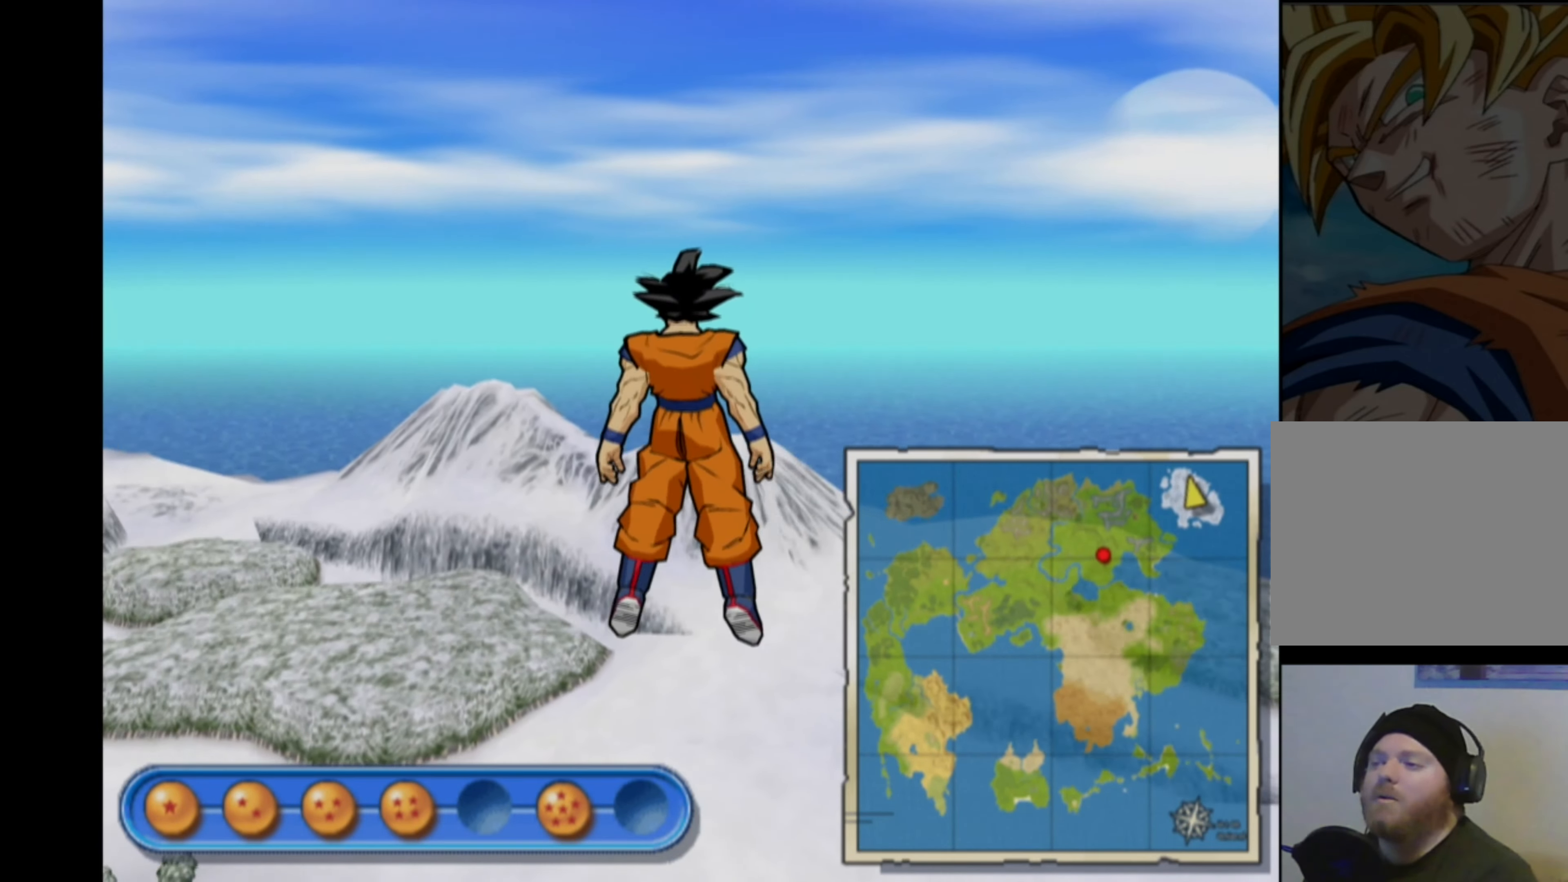
{"buttons": [], "left_stick": "left", "right_stick": "center", "events": []}
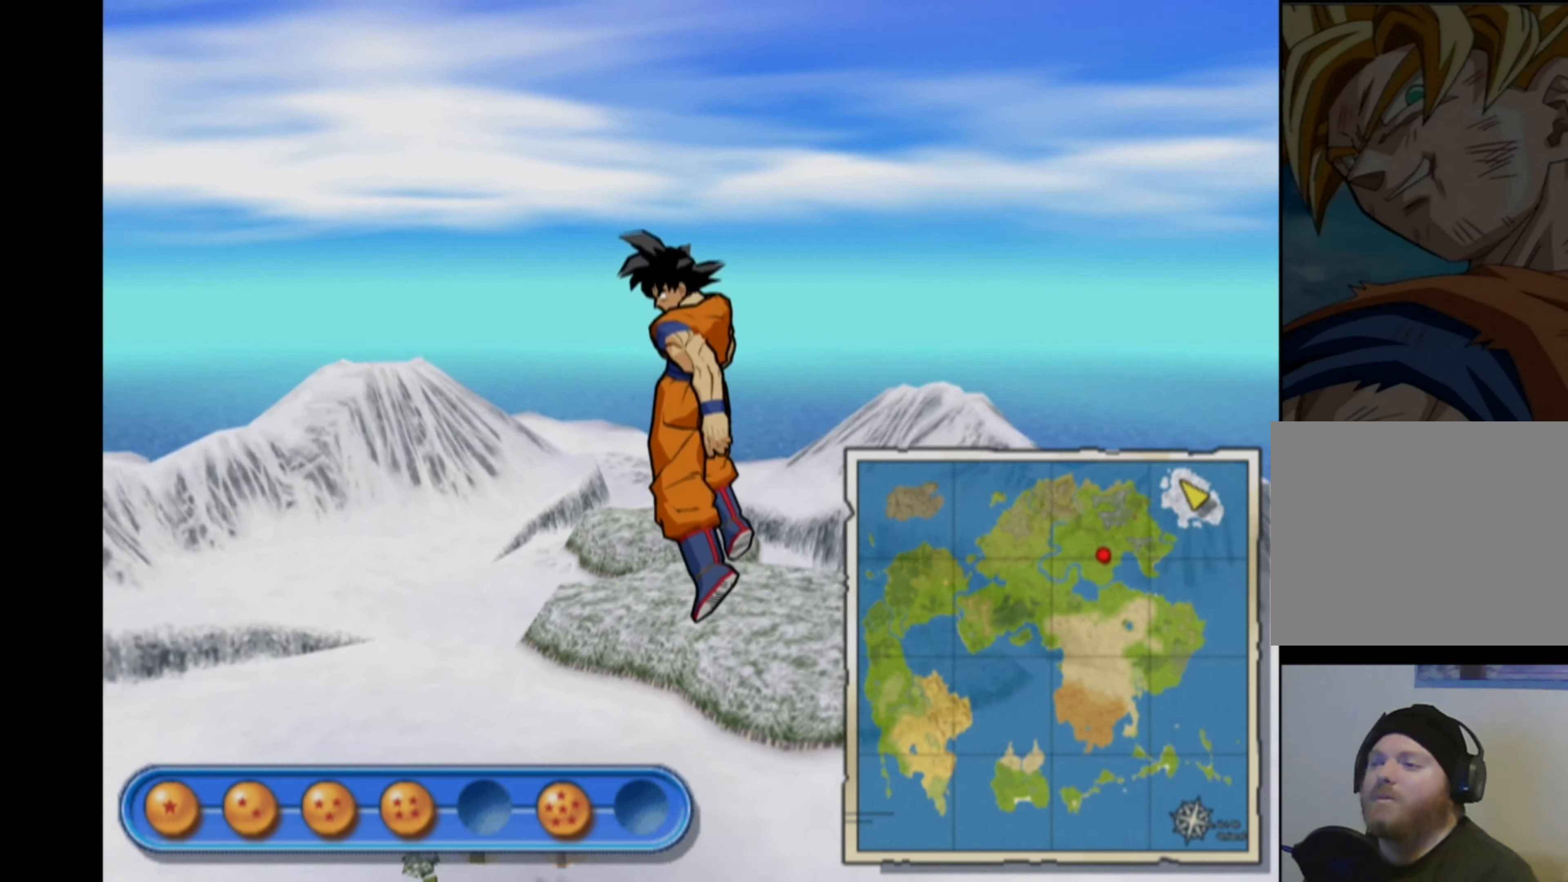
{"buttons": [], "left_stick": "left", "right_stick": "center", "events": [[66, "left_stick", "center"], [366, "left_stick", "left"]]}
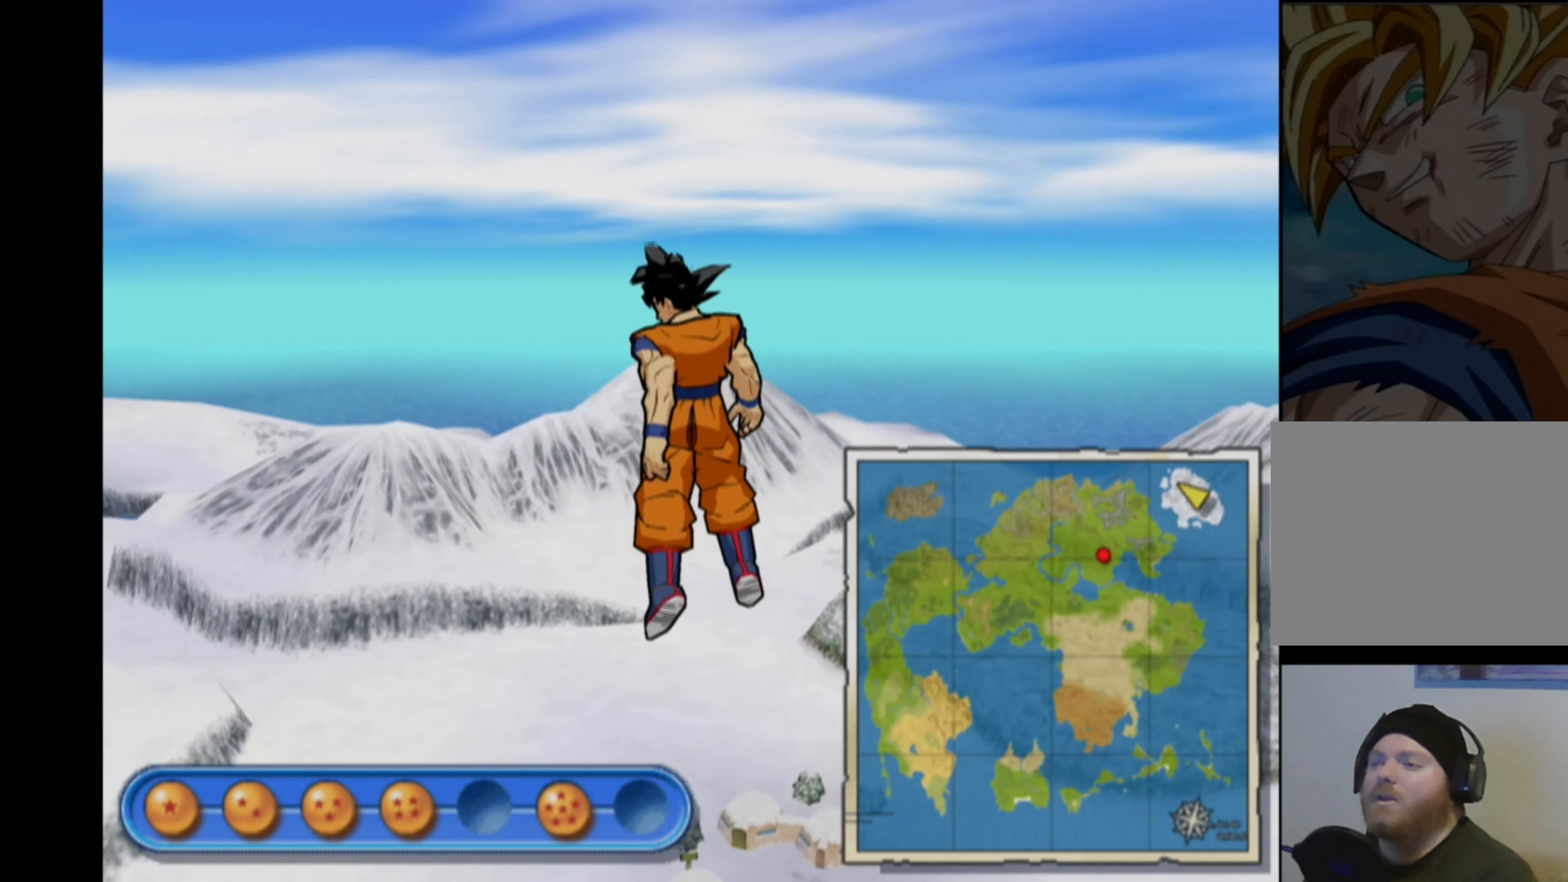
{"buttons": [], "left_stick": "center", "right_stick": "center", "events": [[316, "left_stick", "center"]]}